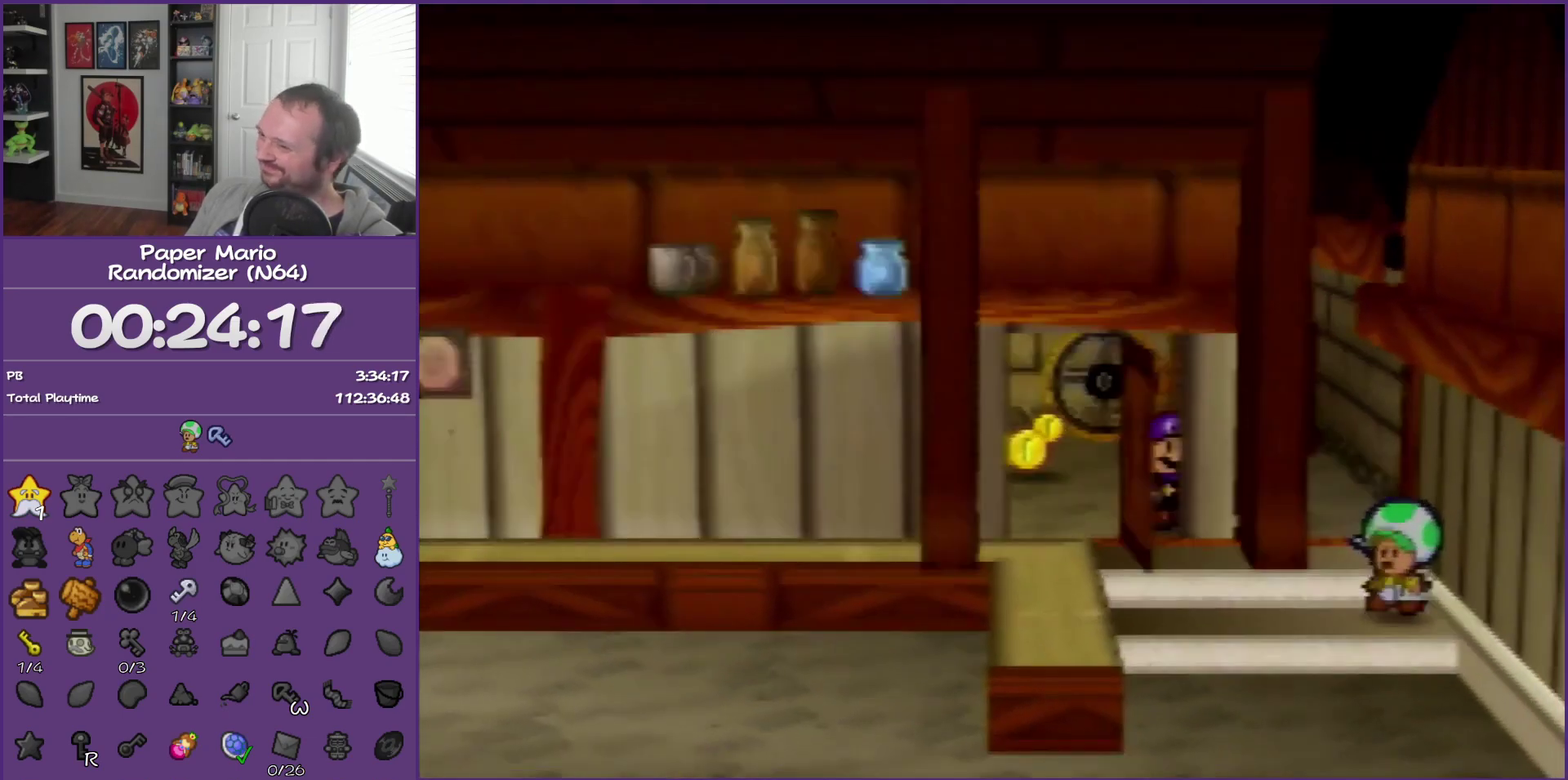
Gameplay with a controller (Nintendo layout); each line is a JSON object with the inputs held at the frame after it. "events" lists button and stick changes between this image and that frame as [ms after this image, input, new state], when the widget could be followed in between. This overlay highlights the sticks when they move; stick clicks (L3) are not distinguishable. Not read: L3 R3.
{"buttons": [], "left_stick": "down-left", "events": [[117, "left_stick", "down-left"]]}
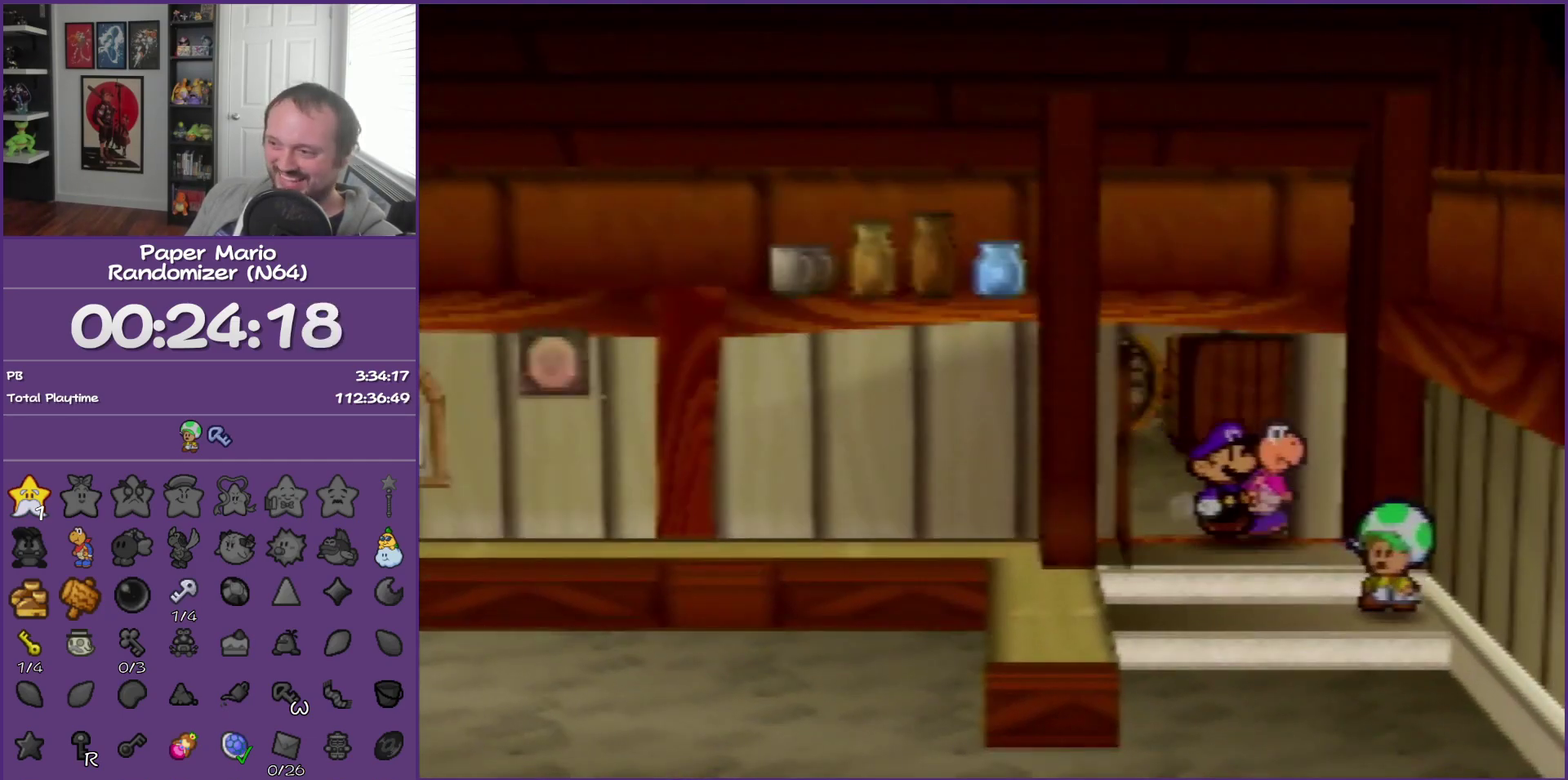
{"buttons": ["START"], "left_stick": "down-left", "events": [[450, "START", "down"]]}
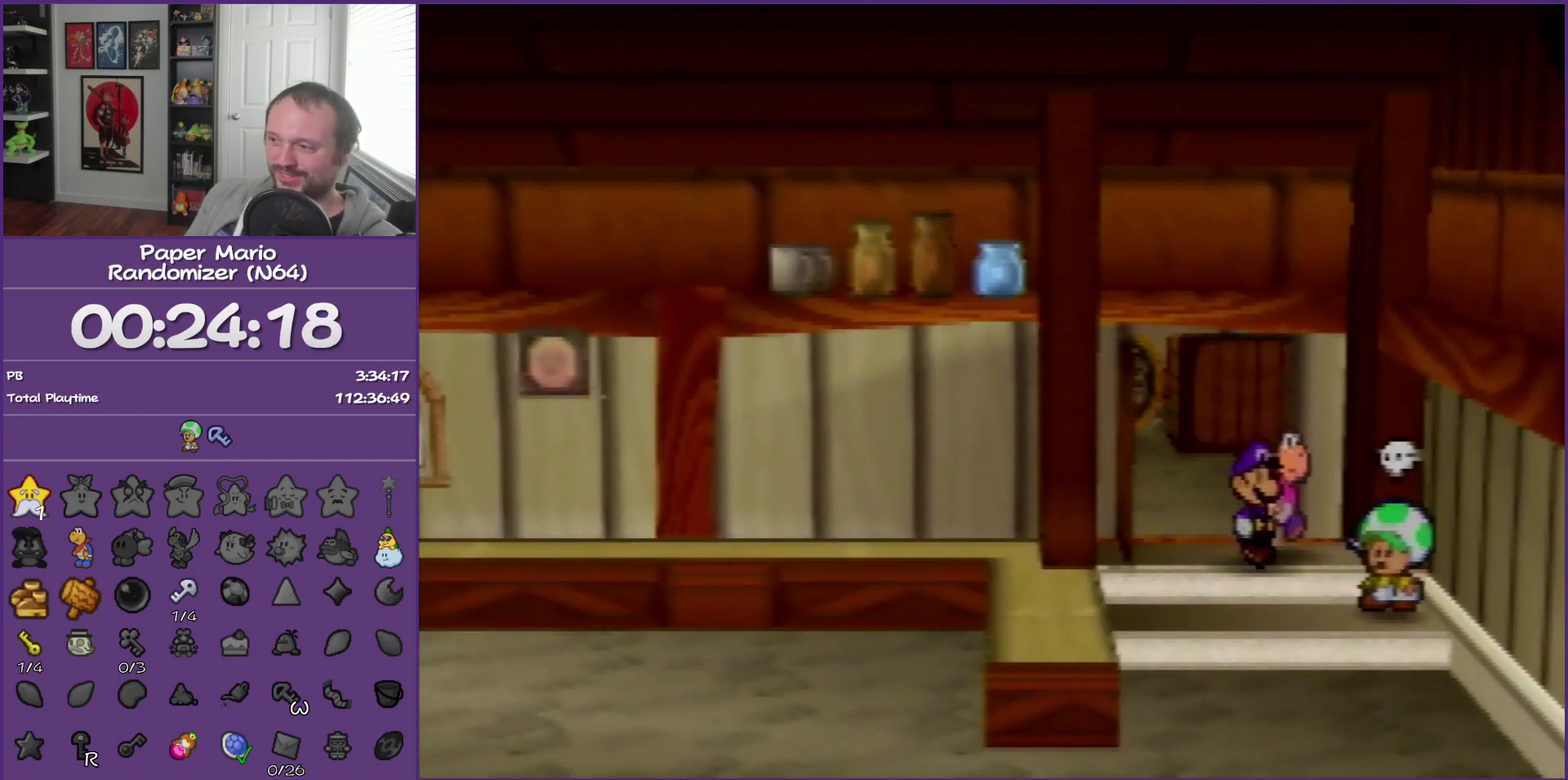
{"buttons": [], "left_stick": "center", "events": [[83, "START", "up"], [167, "START", "down"], [200, "left_stick", "center"], [300, "START", "up"]]}
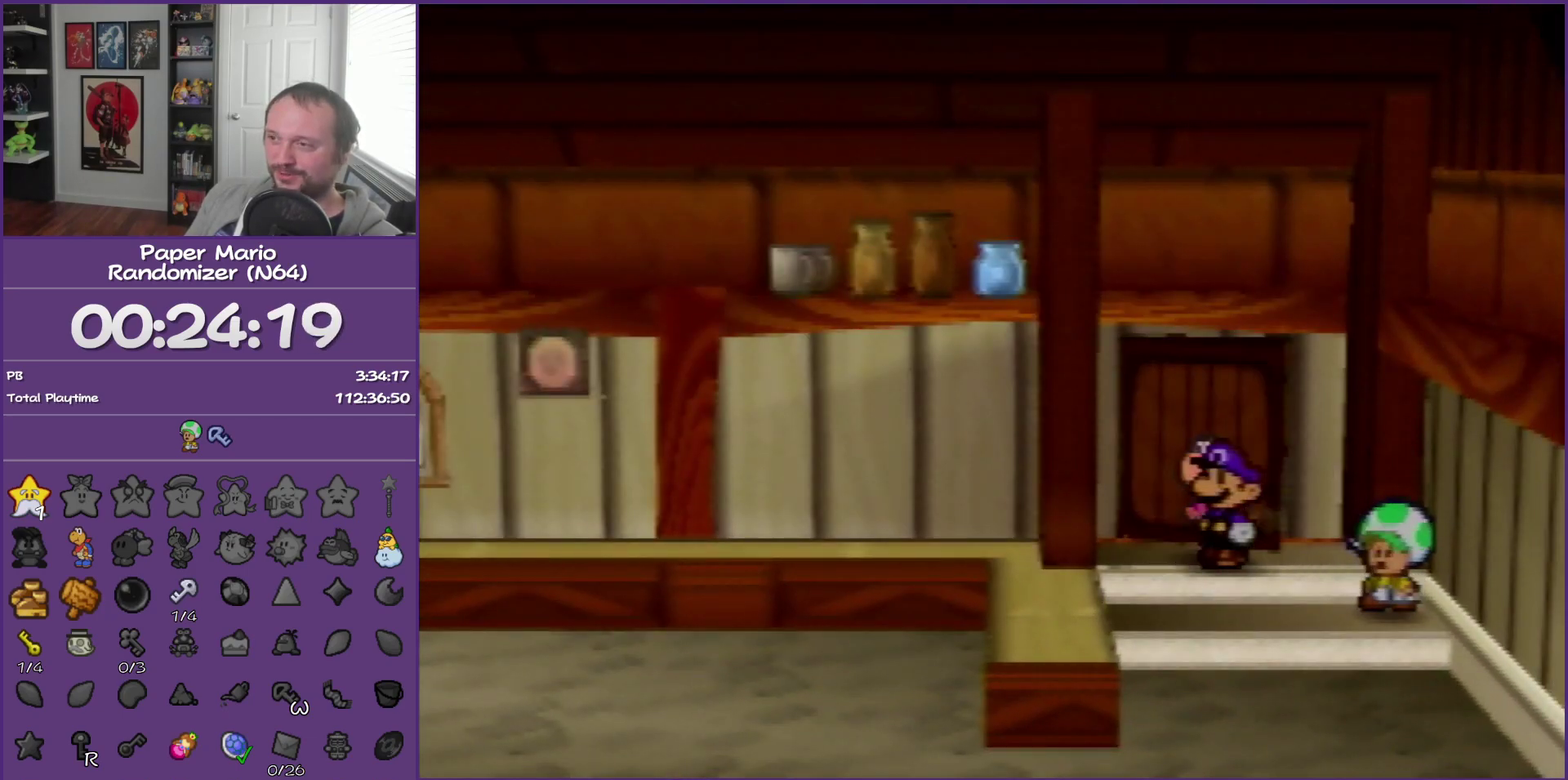
{"buttons": ["A"], "left_stick": "right", "events": [[383, "left_stick", "right"], [483, "A", "down"]]}
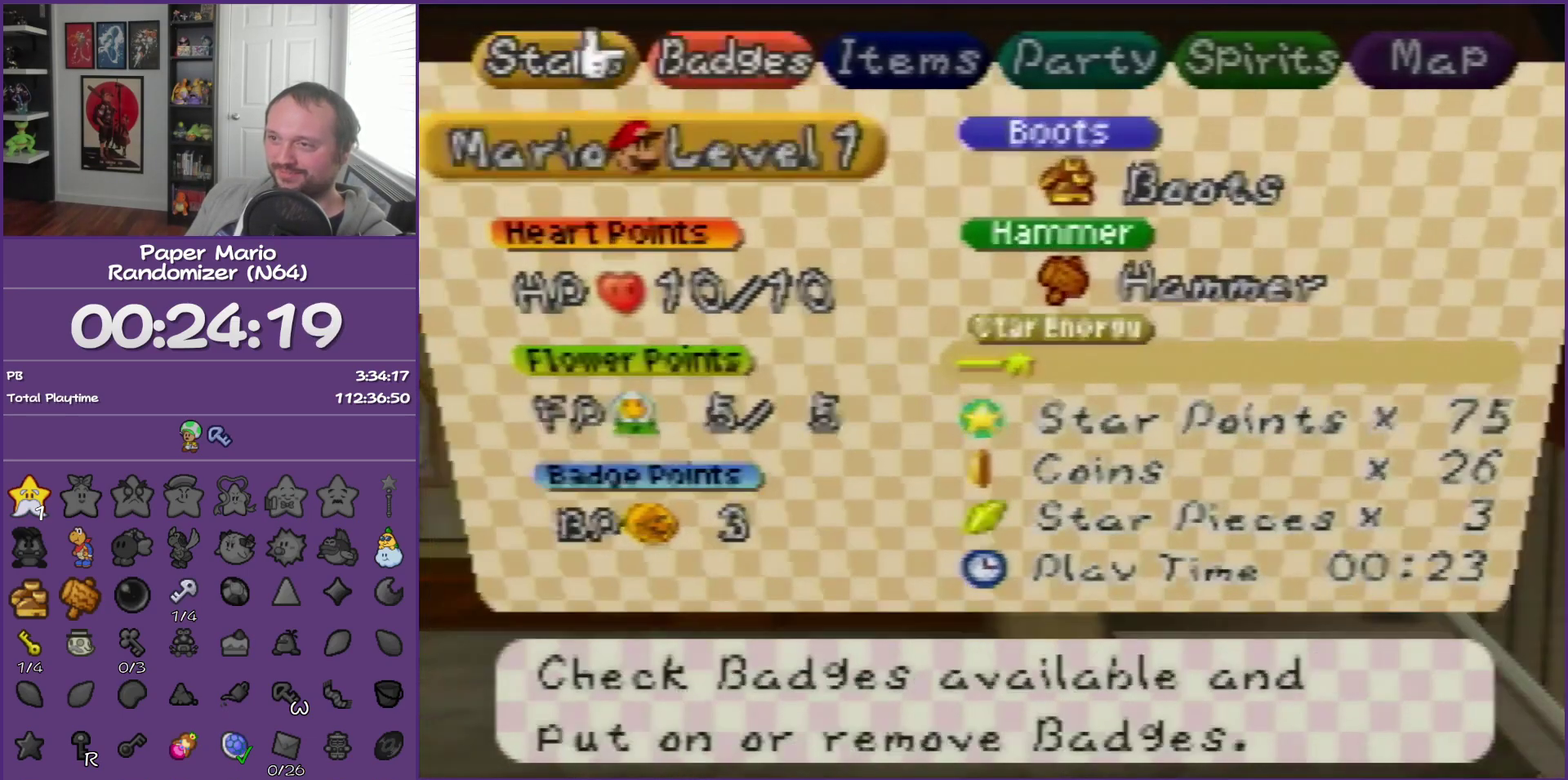
{"buttons": [], "left_stick": "center", "events": [[50, "A", "up"], [50, "left_stick", "center"], [100, "A", "down"], [200, "A", "up"], [317, "left_stick", "down"], [417, "left_stick", "center"]]}
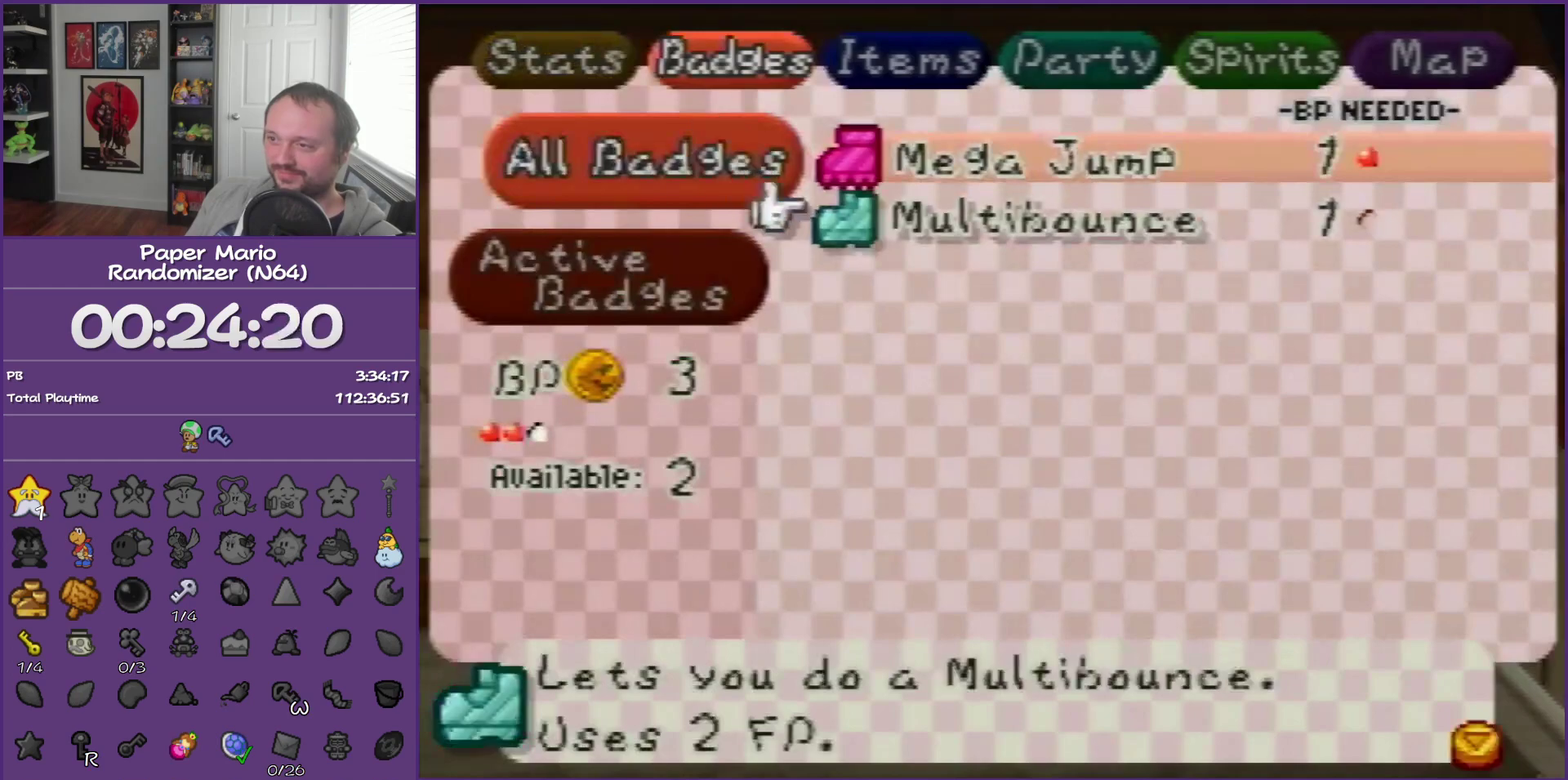
{"buttons": [], "left_stick": "center", "events": [[50, "left_stick", "down"], [133, "left_stick", "center"], [300, "A", "down"], [350, "A", "up"]]}
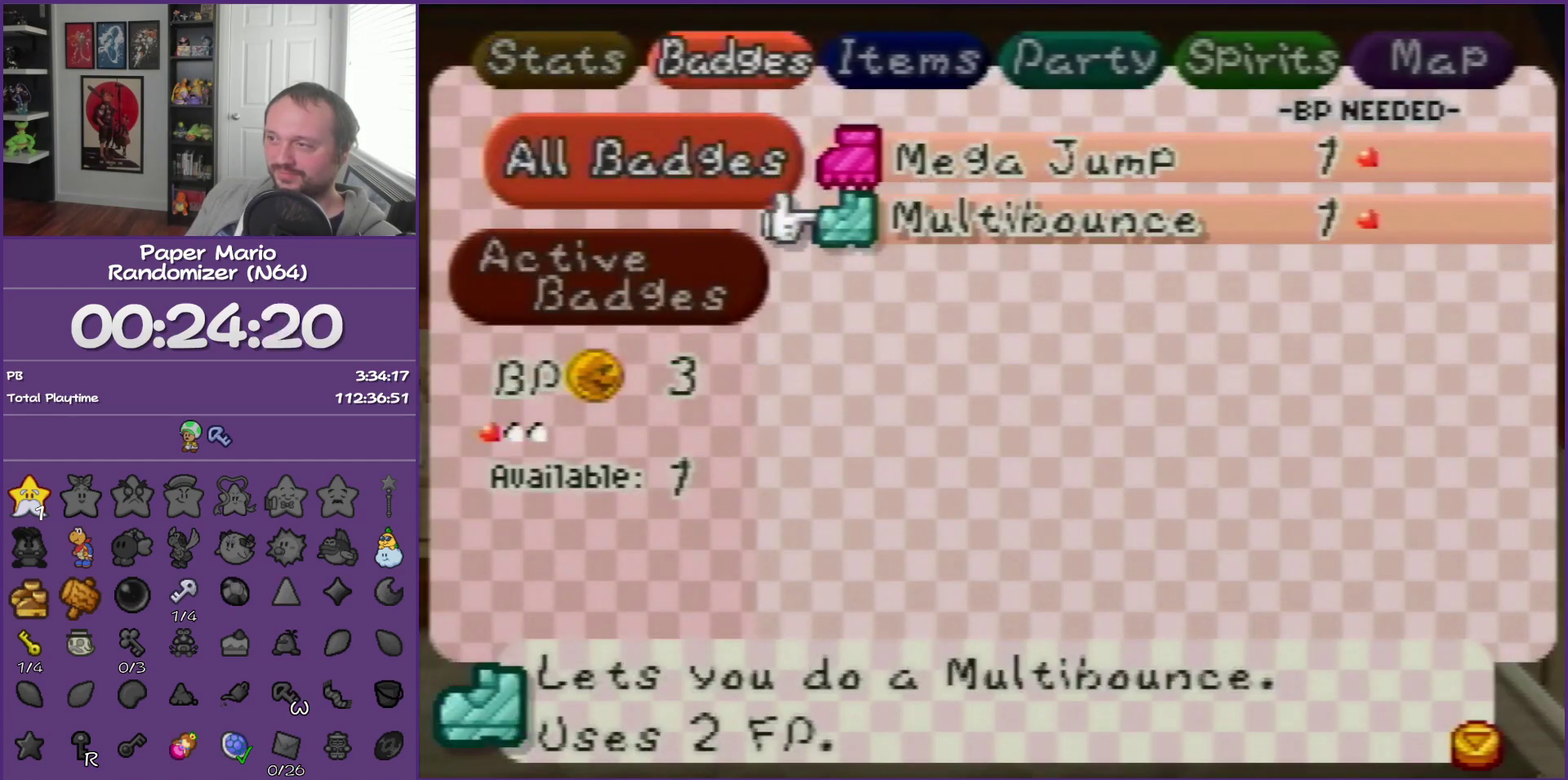
{"buttons": [], "left_stick": "down-left", "events": [[17, "START", "down"], [100, "START", "up"], [100, "left_stick", "down-left"]]}
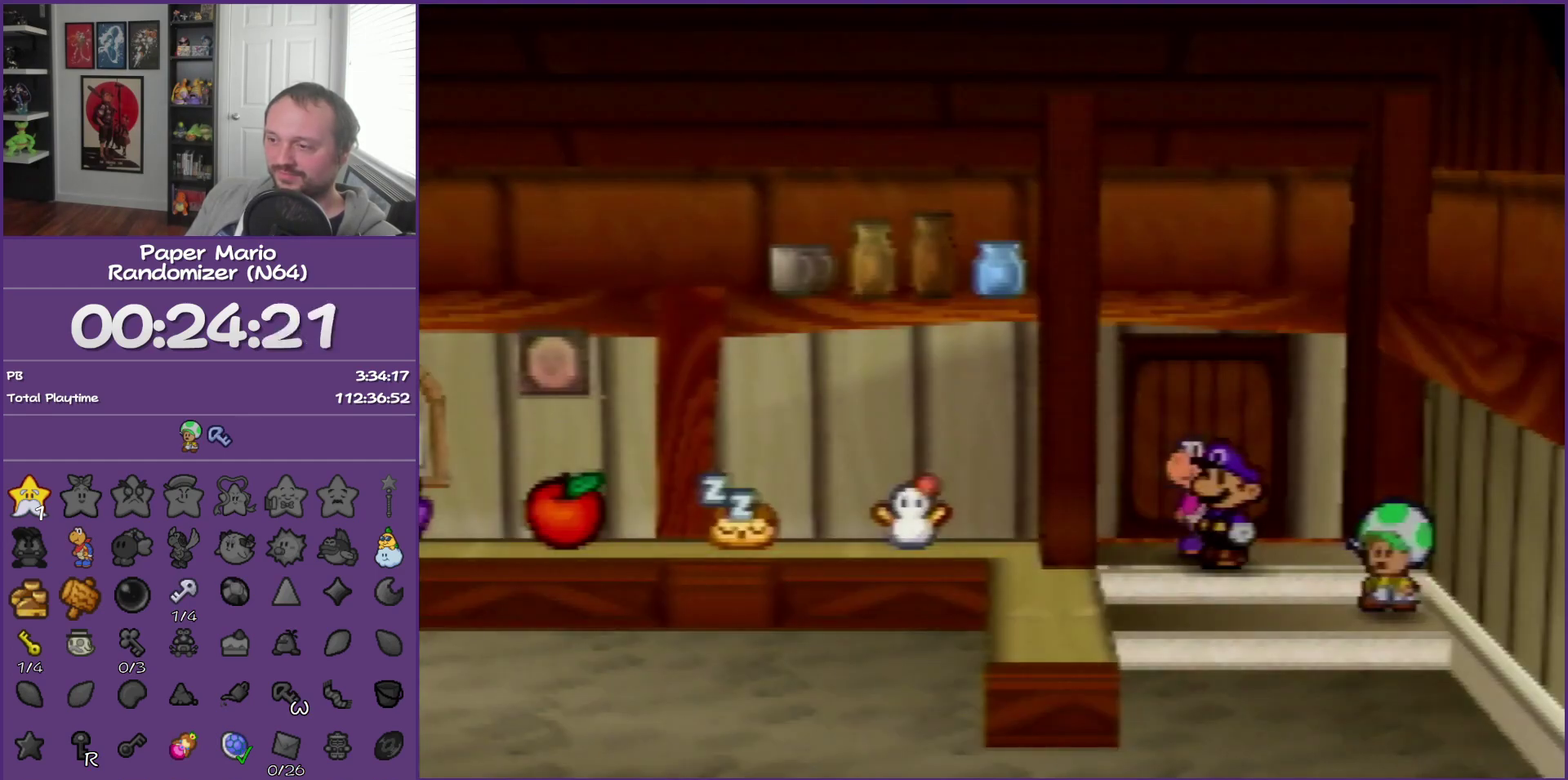
{"buttons": [], "left_stick": "down-left", "events": [[200, "Z", "down"], [317, "Z", "up"]]}
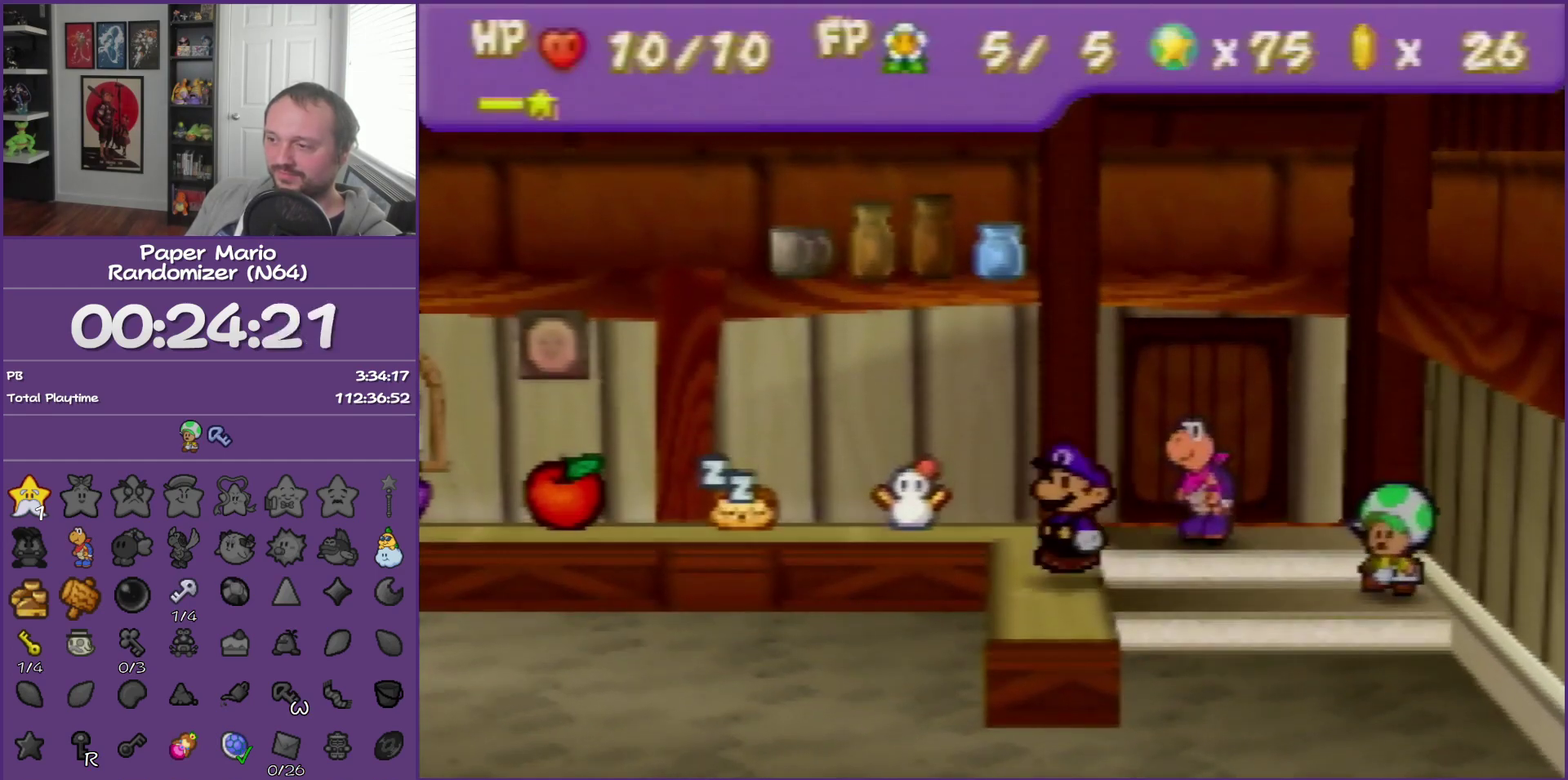
{"buttons": ["Z"], "left_stick": "left", "events": [[133, "Z", "down"], [200, "left_stick", "left"], [267, "Z", "up"], [483, "Z", "down"]]}
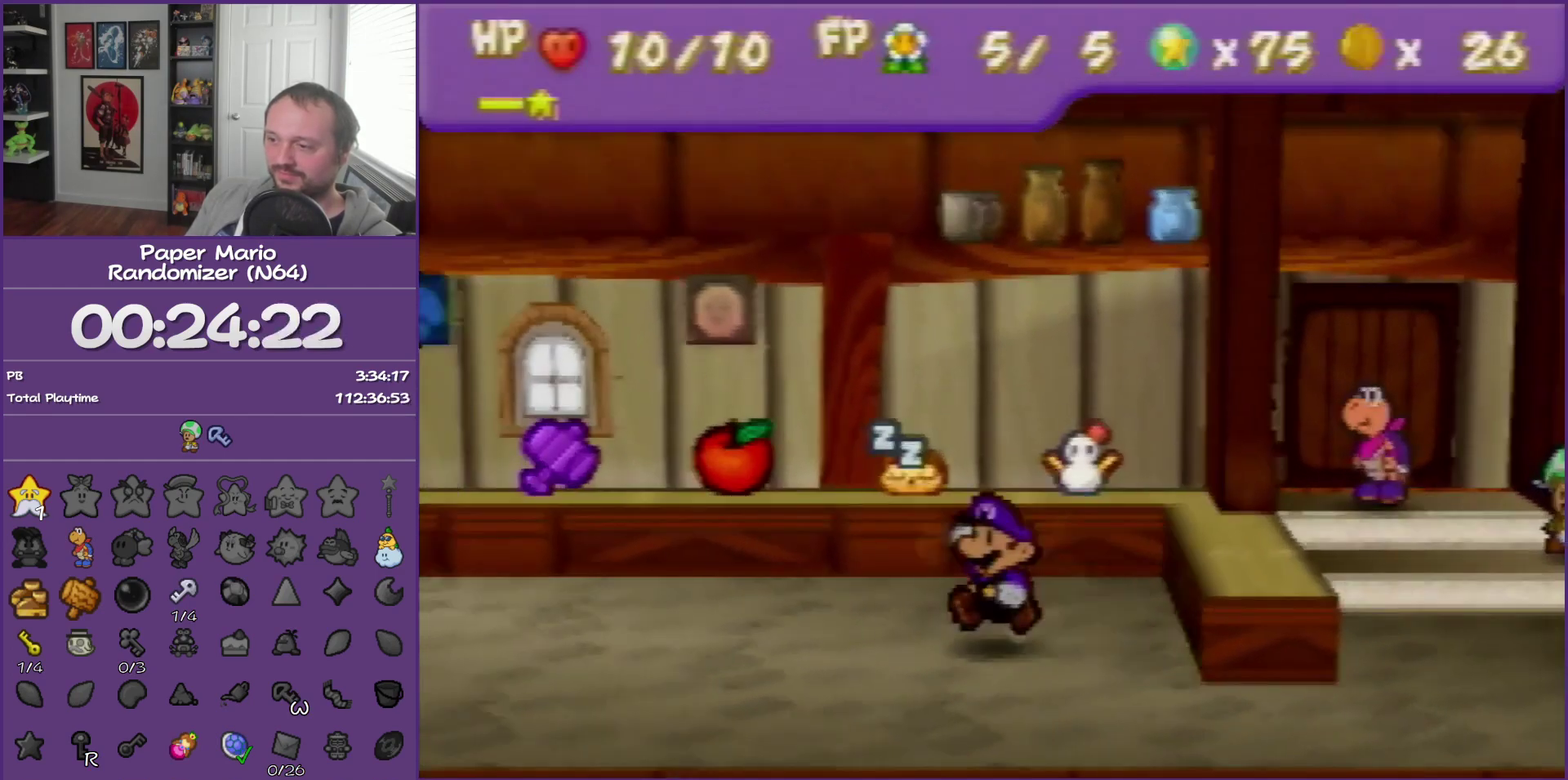
{"buttons": [], "left_stick": "left", "events": [[317, "Z", "up"]]}
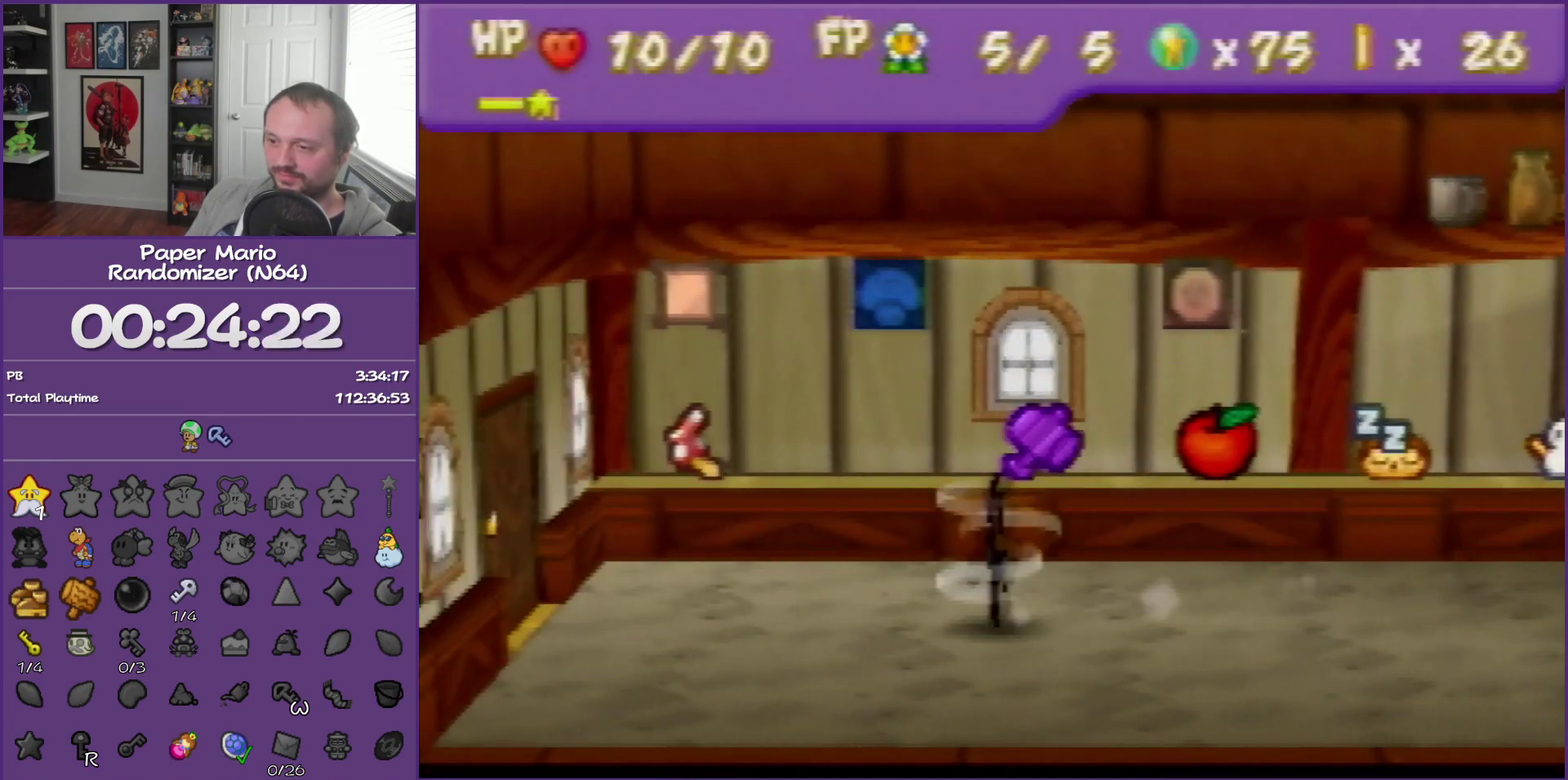
{"buttons": [], "left_stick": "left", "events": [[50, "A", "down"], [133, "A", "up"]]}
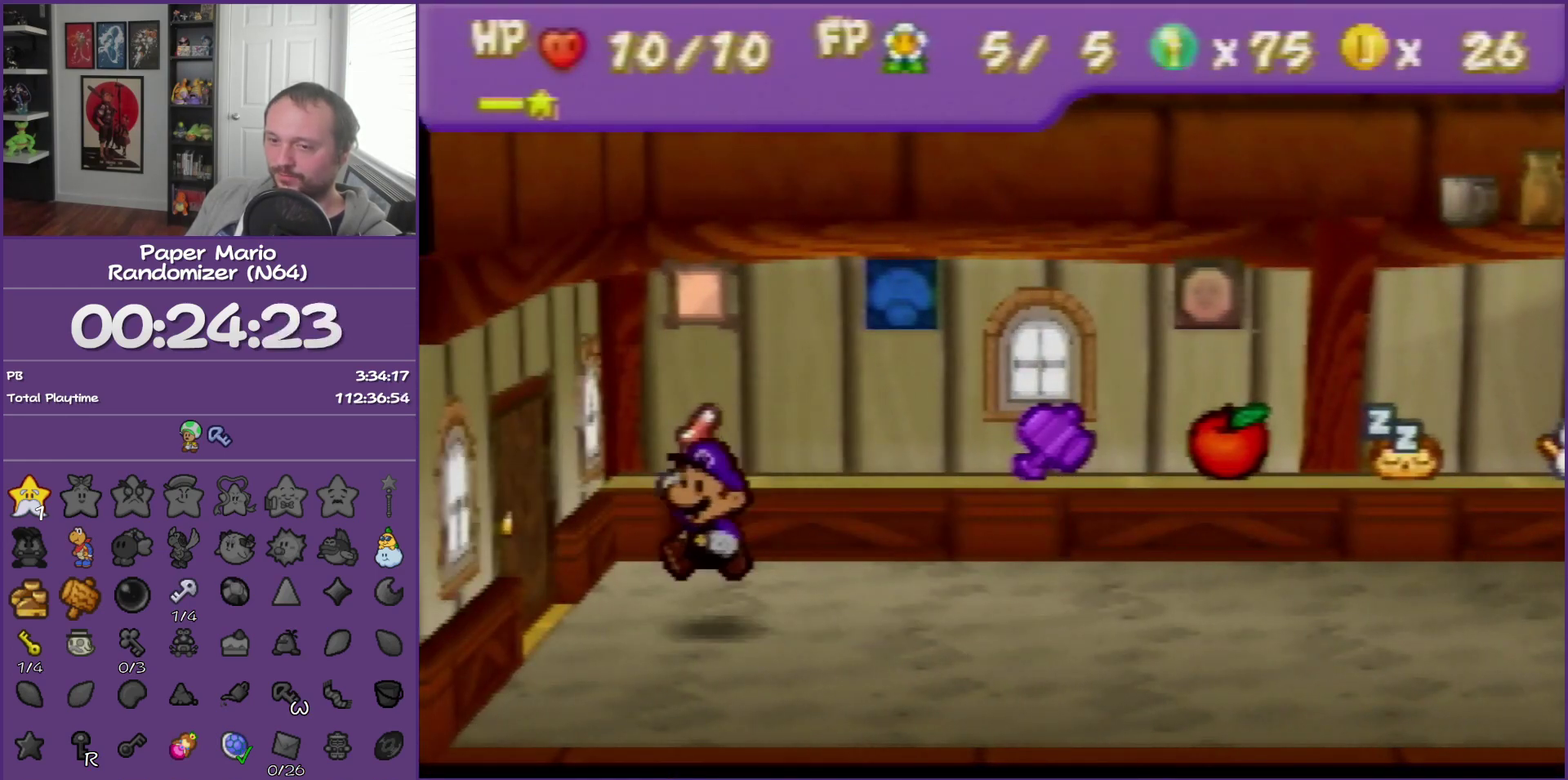
{"buttons": ["A"], "left_stick": "center", "events": [[50, "A", "down"], [133, "A", "up"], [200, "A", "down"], [333, "A", "up"], [417, "A", "down"], [417, "left_stick", "center"]]}
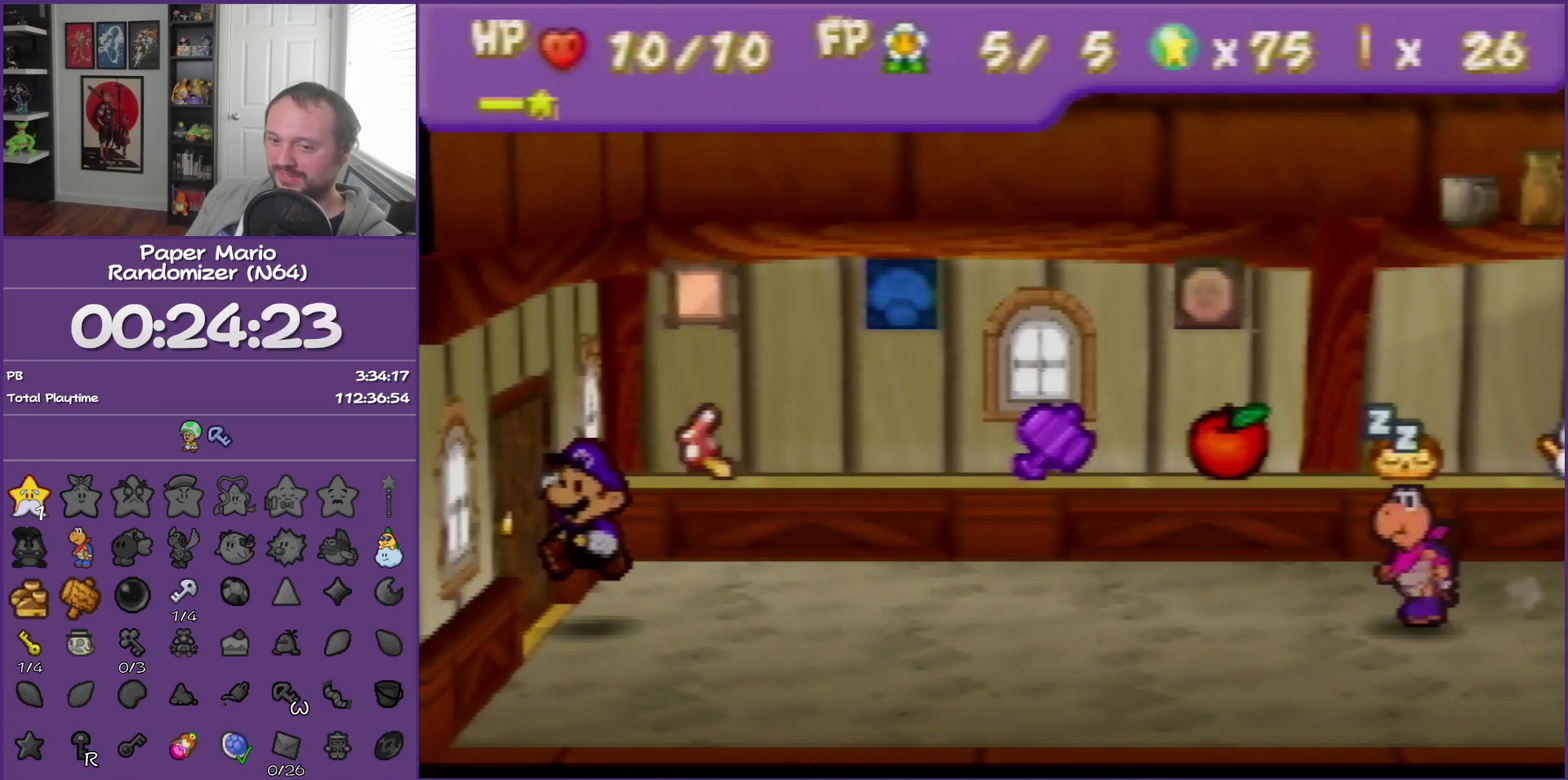
{"buttons": [], "left_stick": "center", "events": [[17, "A", "up"], [167, "A", "down"], [233, "A", "up"], [350, "A", "down"], [483, "A", "up"]]}
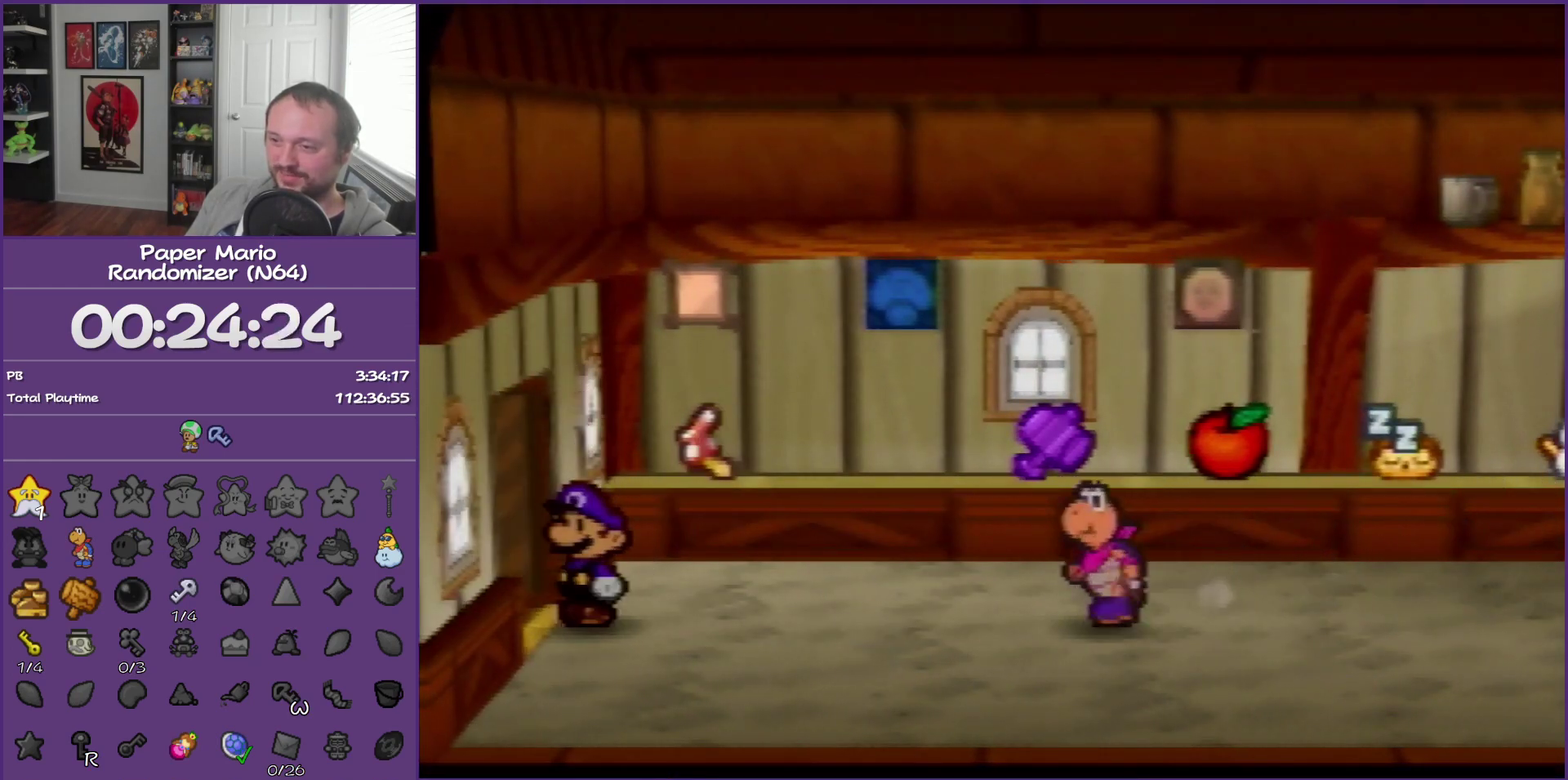
{"buttons": [], "left_stick": "down-right", "events": [[483, "left_stick", "down-right"]]}
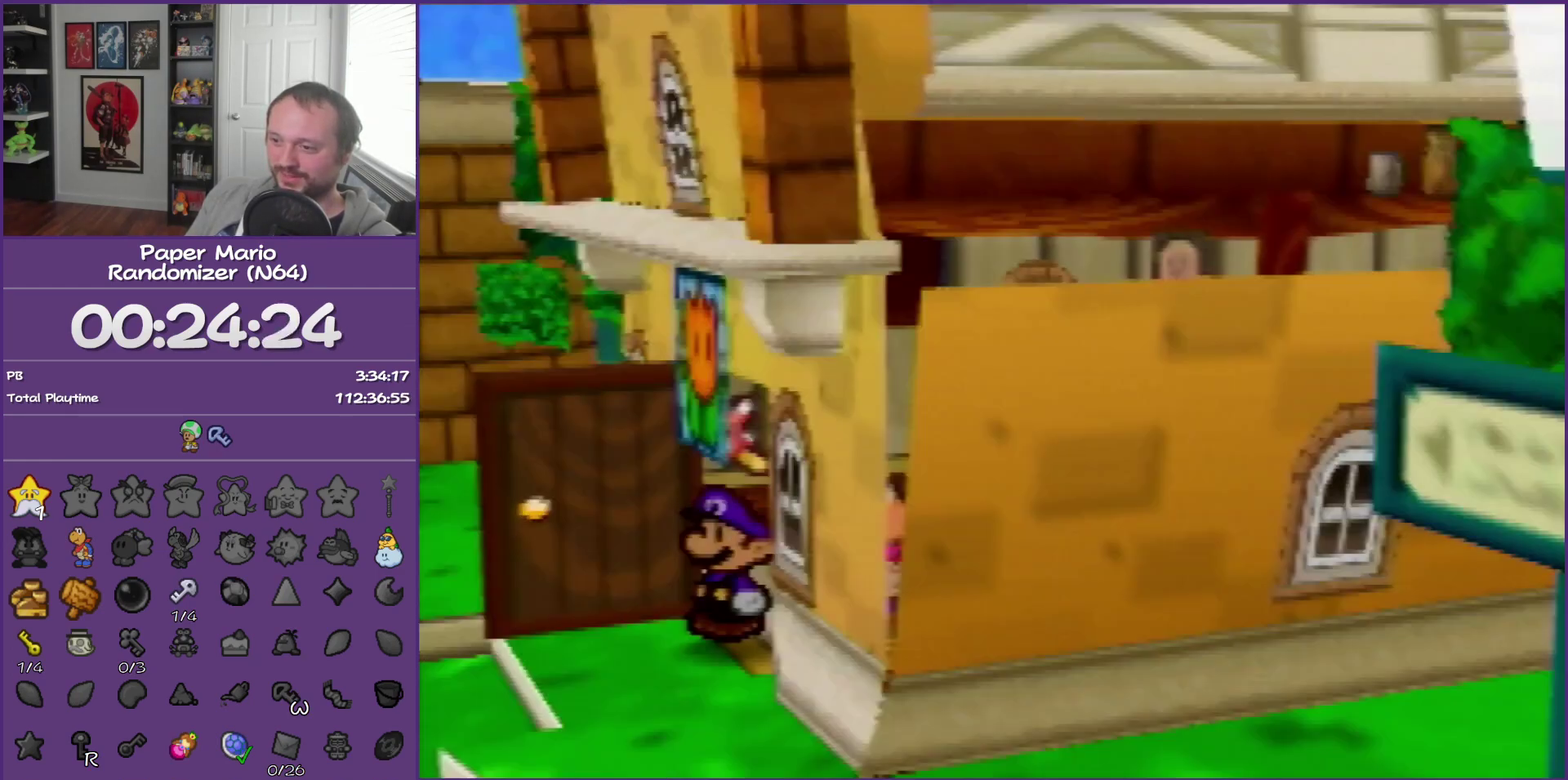
{"buttons": [], "left_stick": "down-right", "events": [[383, "Z", "down"], [483, "Z", "up"]]}
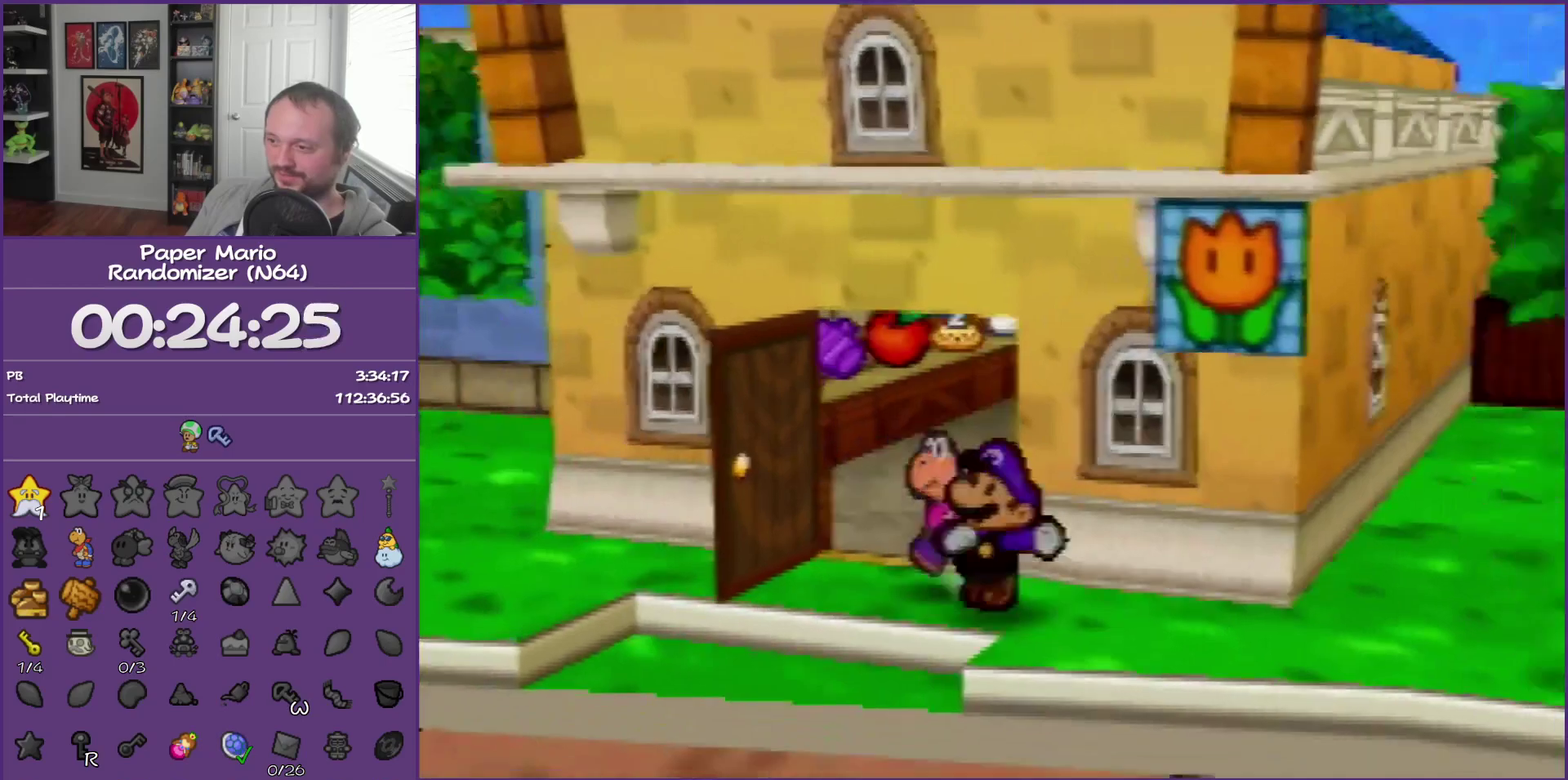
{"buttons": [], "left_stick": "right", "events": [[100, "Z", "down"], [317, "Z", "up"], [417, "left_stick", "right"]]}
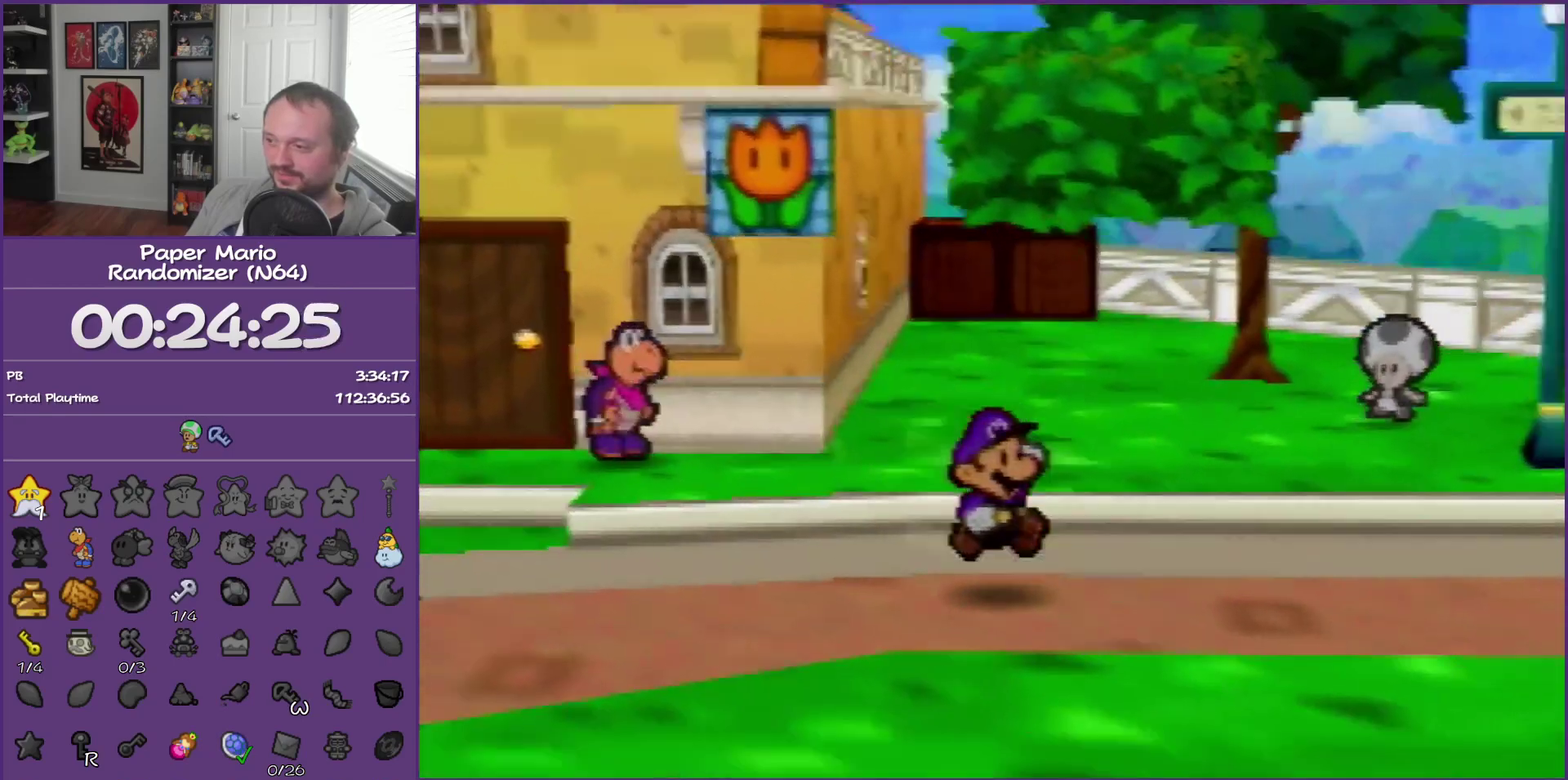
{"buttons": ["Z"], "left_stick": "right", "events": [[33, "Z", "down"]]}
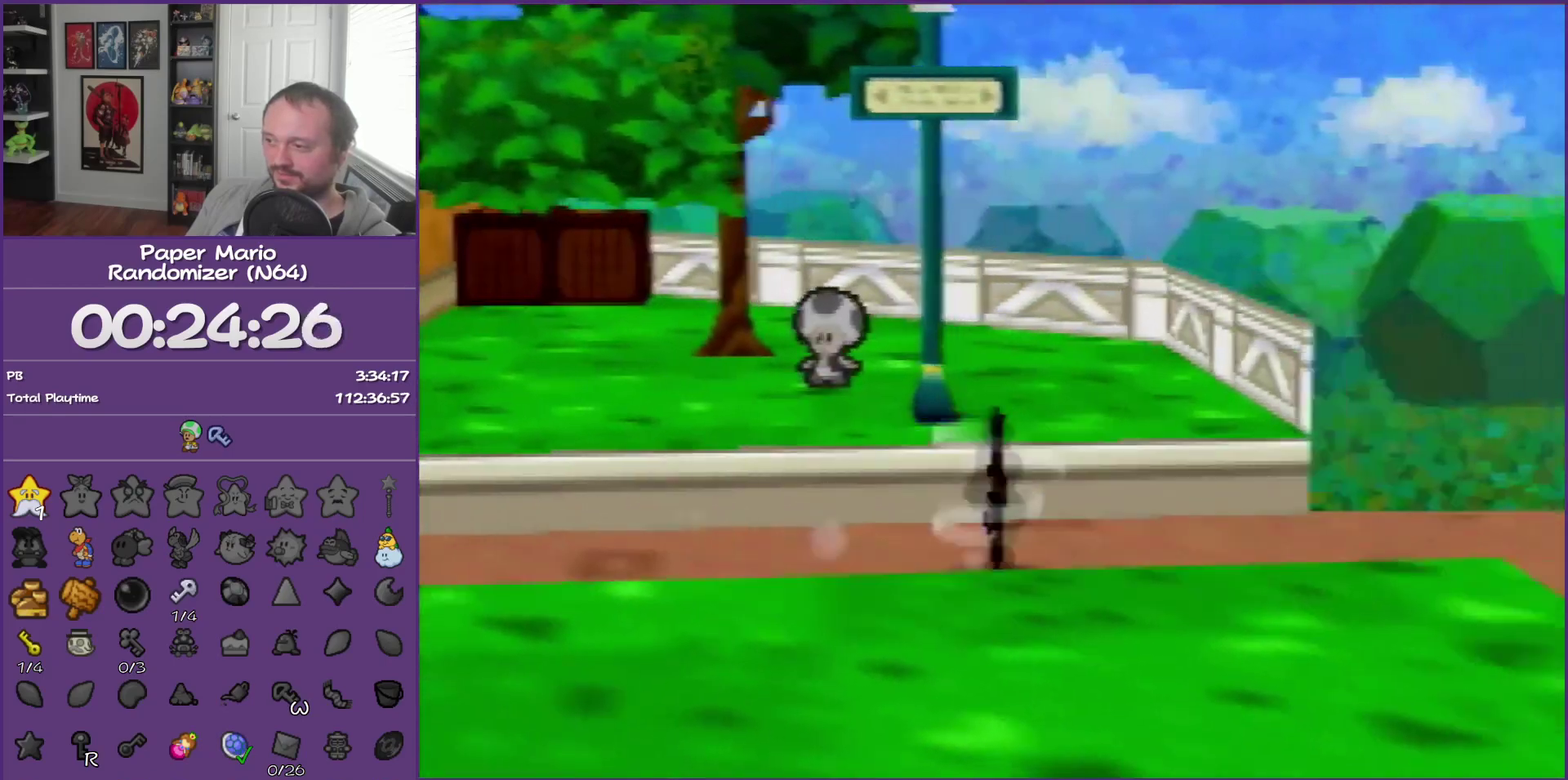
{"buttons": [], "left_stick": "right", "events": [[33, "Z", "up"]]}
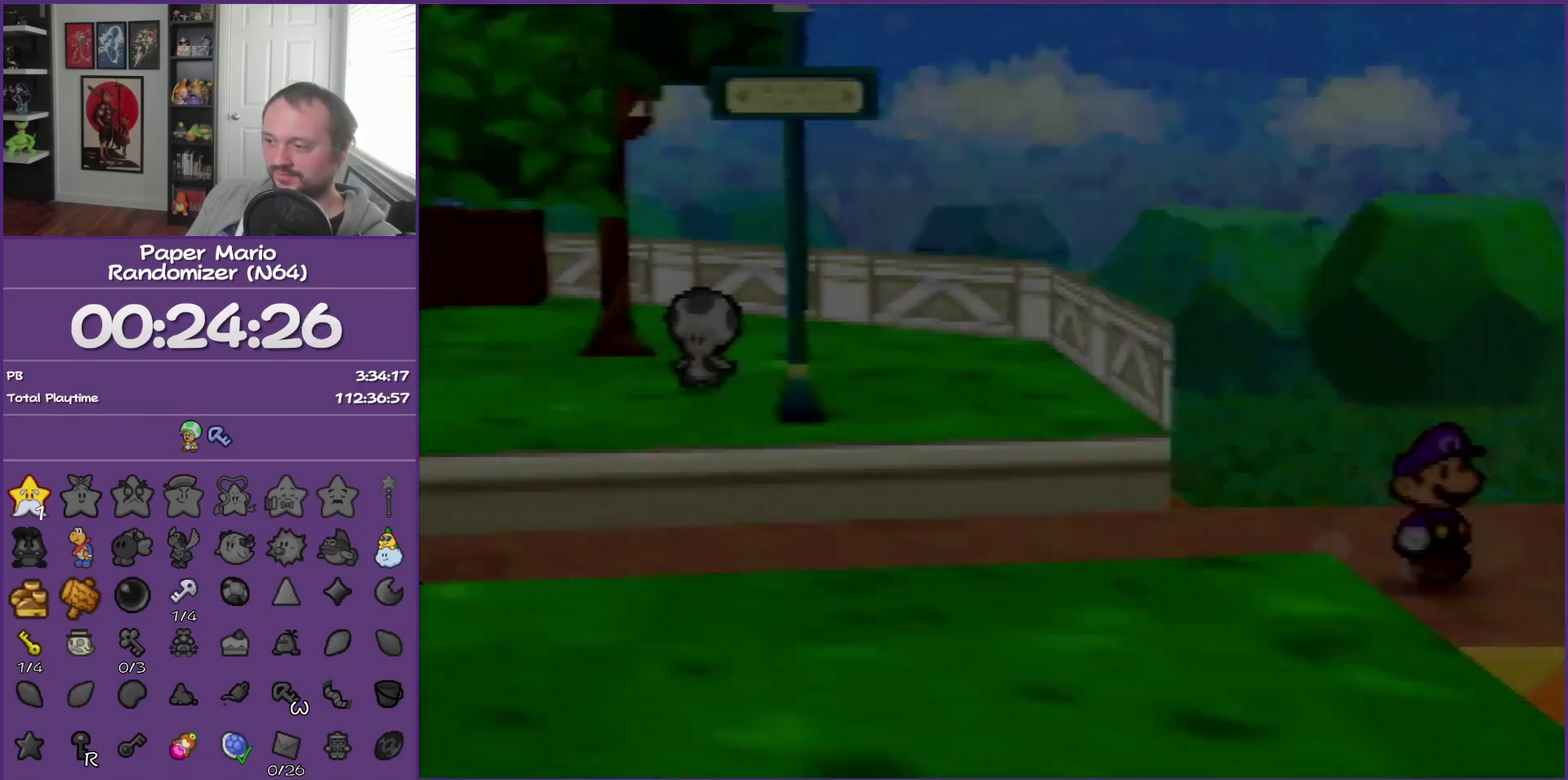
{"buttons": [], "left_stick": "right", "events": []}
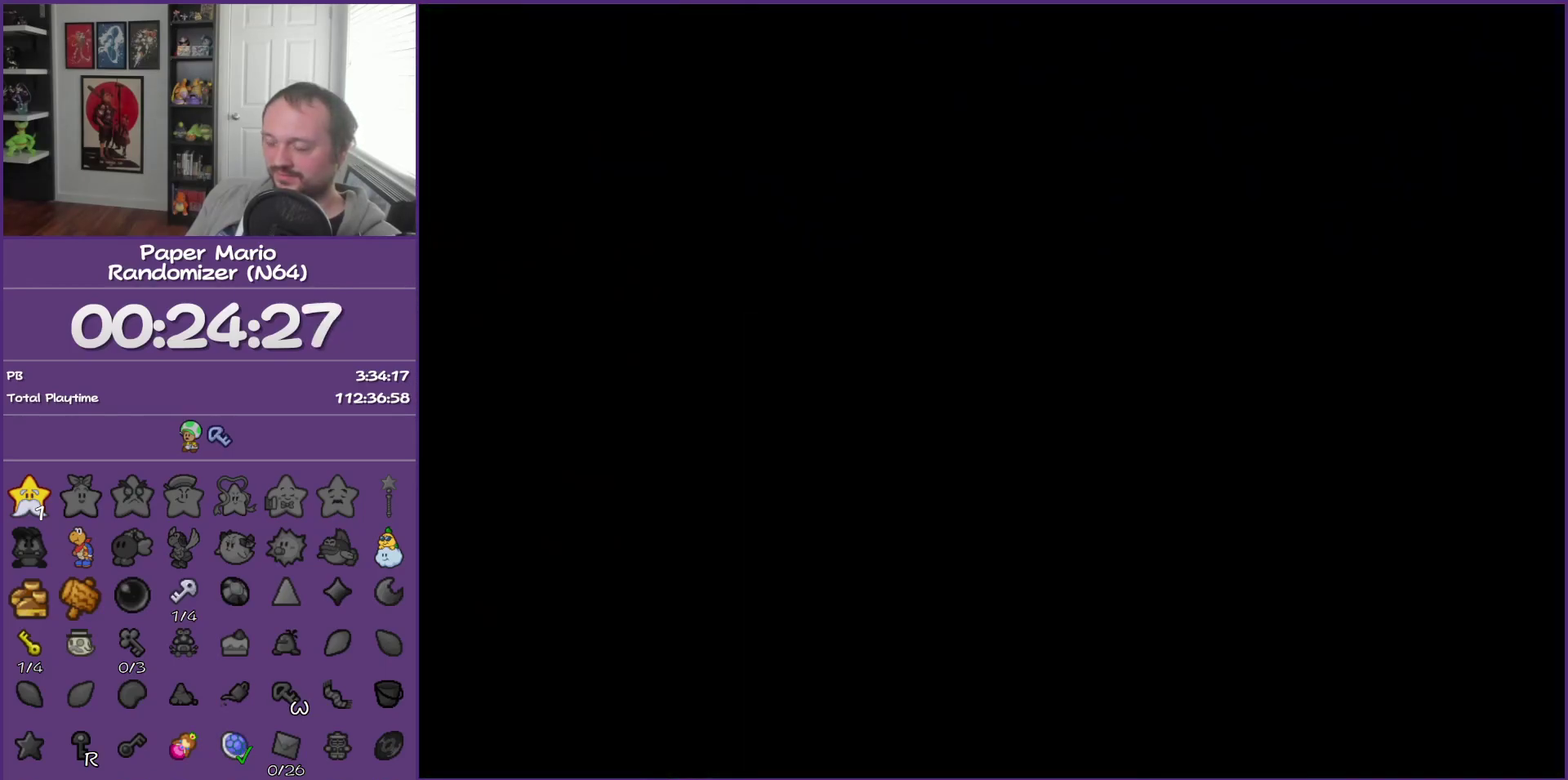
{"buttons": [], "left_stick": "right", "events": []}
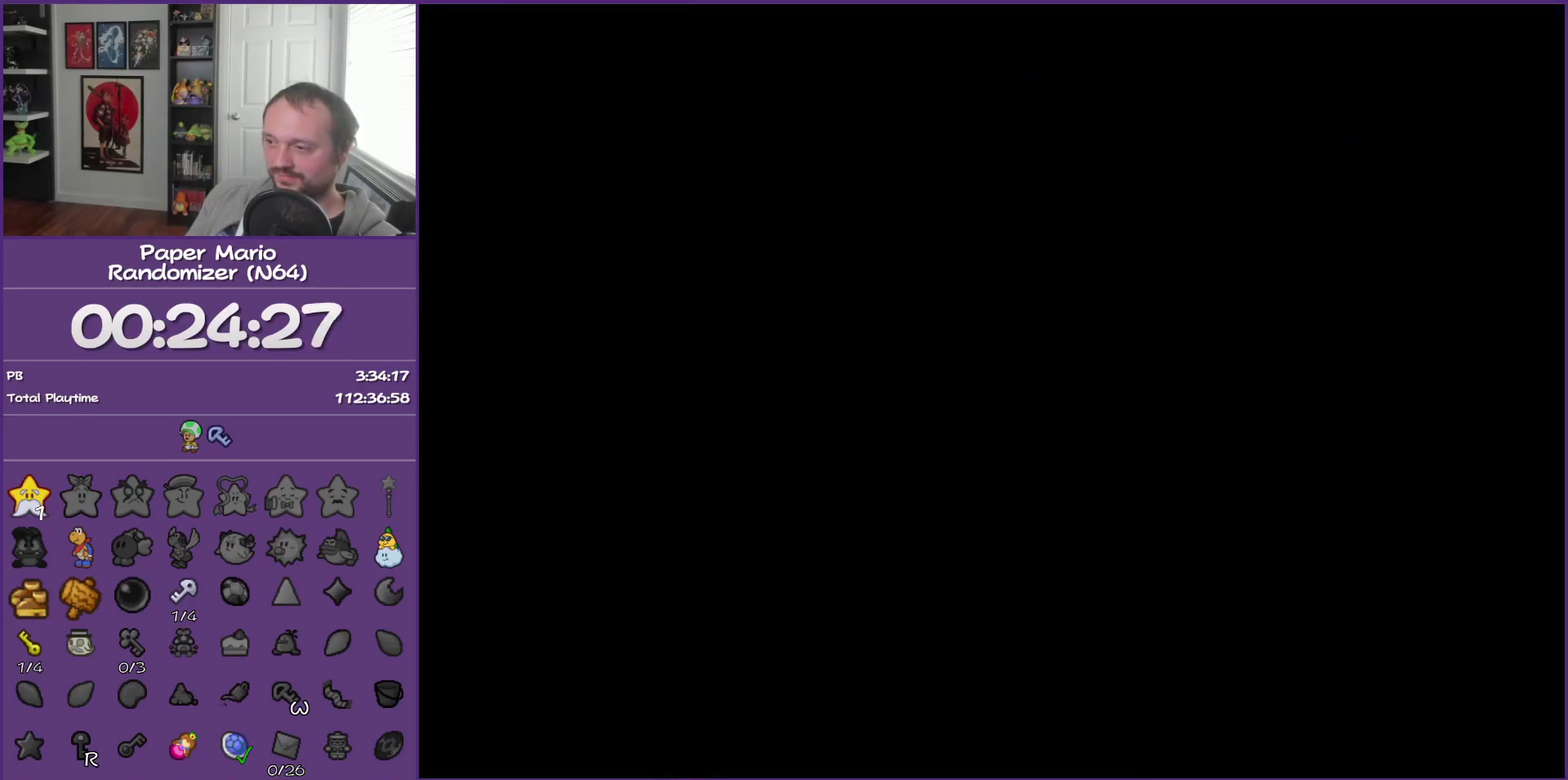
{"buttons": ["Z"], "left_stick": "right", "events": [[233, "Z", "down"], [317, "Z", "up"], [467, "Z", "down"]]}
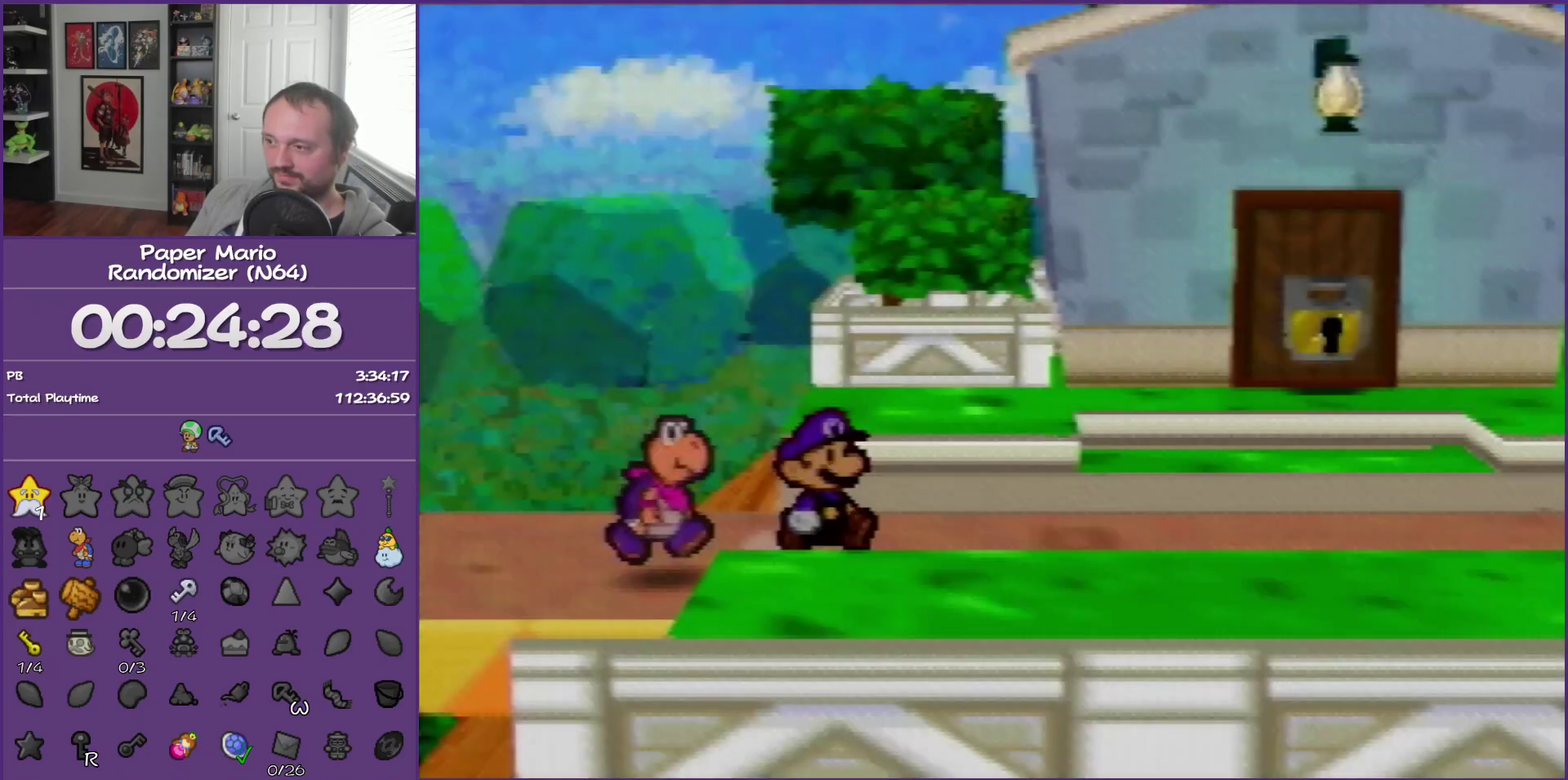
{"buttons": ["Z"], "left_stick": "right", "events": [[33, "Z", "up"], [167, "Z", "down"], [250, "Z", "up"], [417, "Z", "down"]]}
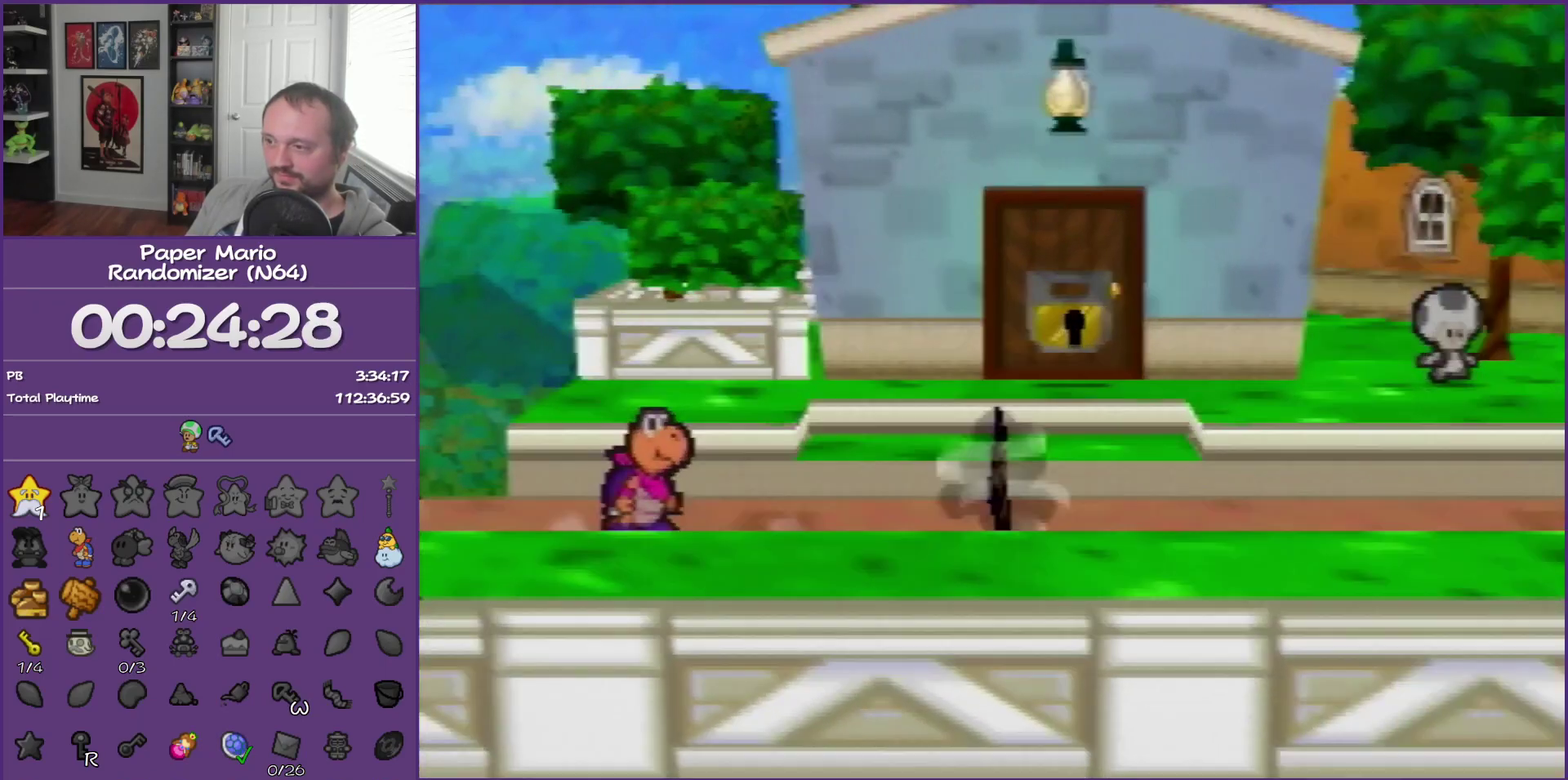
{"buttons": [], "left_stick": "right", "events": [[100, "Z", "up"], [417, "A", "down"], [500, "A", "up"]]}
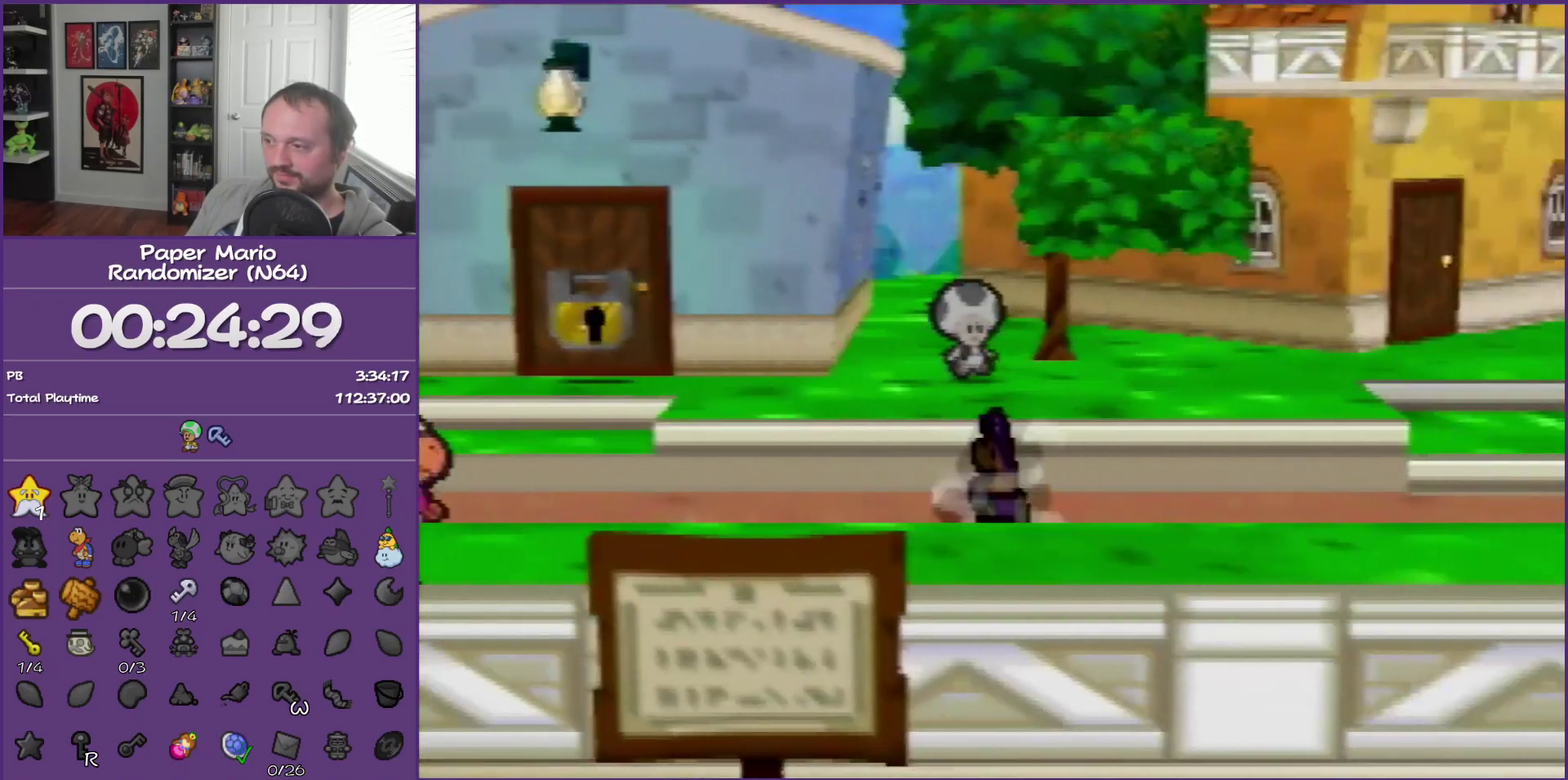
{"buttons": ["Z"], "left_stick": "right", "events": [[350, "Z", "down"]]}
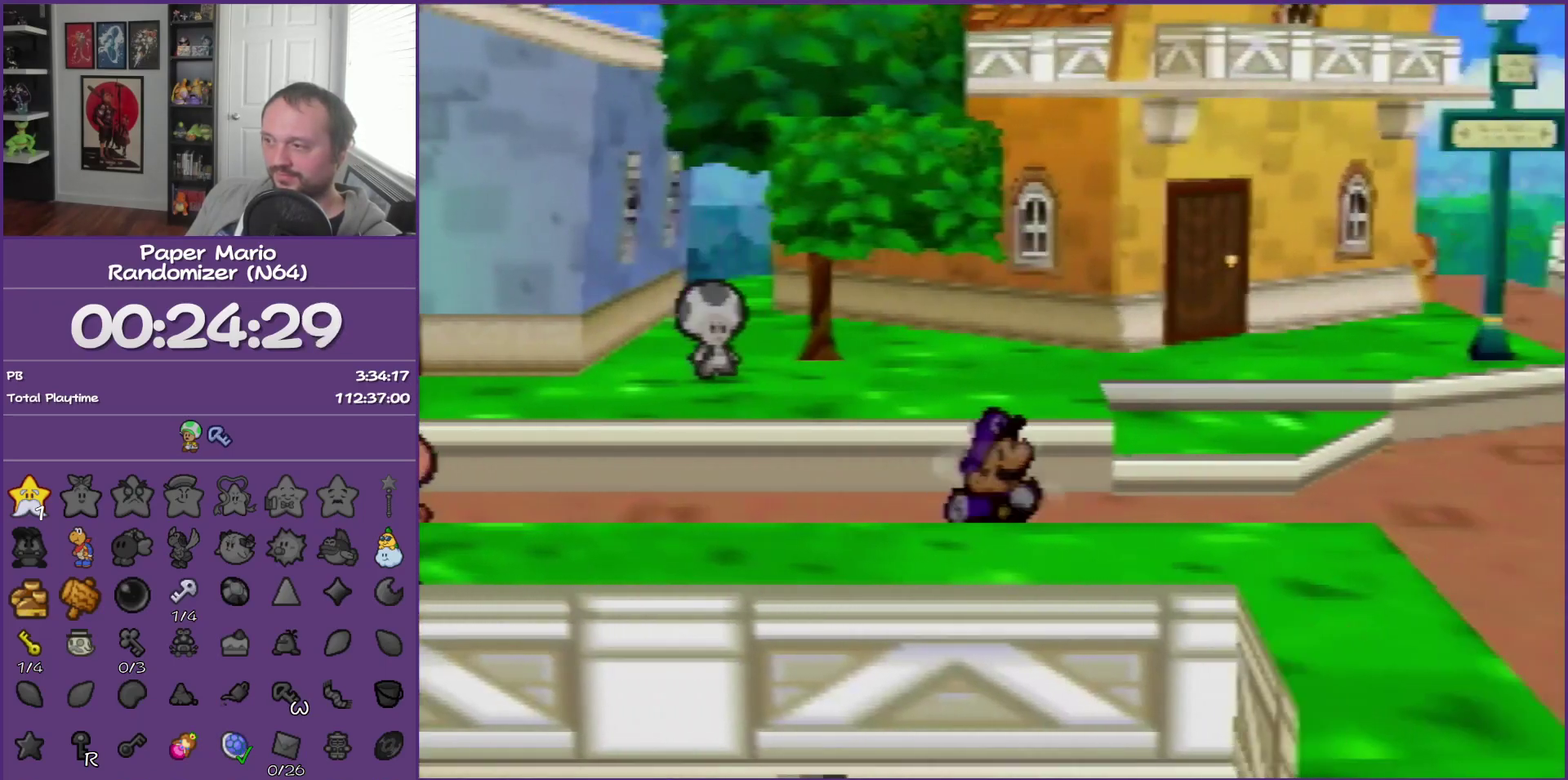
{"buttons": [], "left_stick": "right", "events": [[433, "Z", "up"]]}
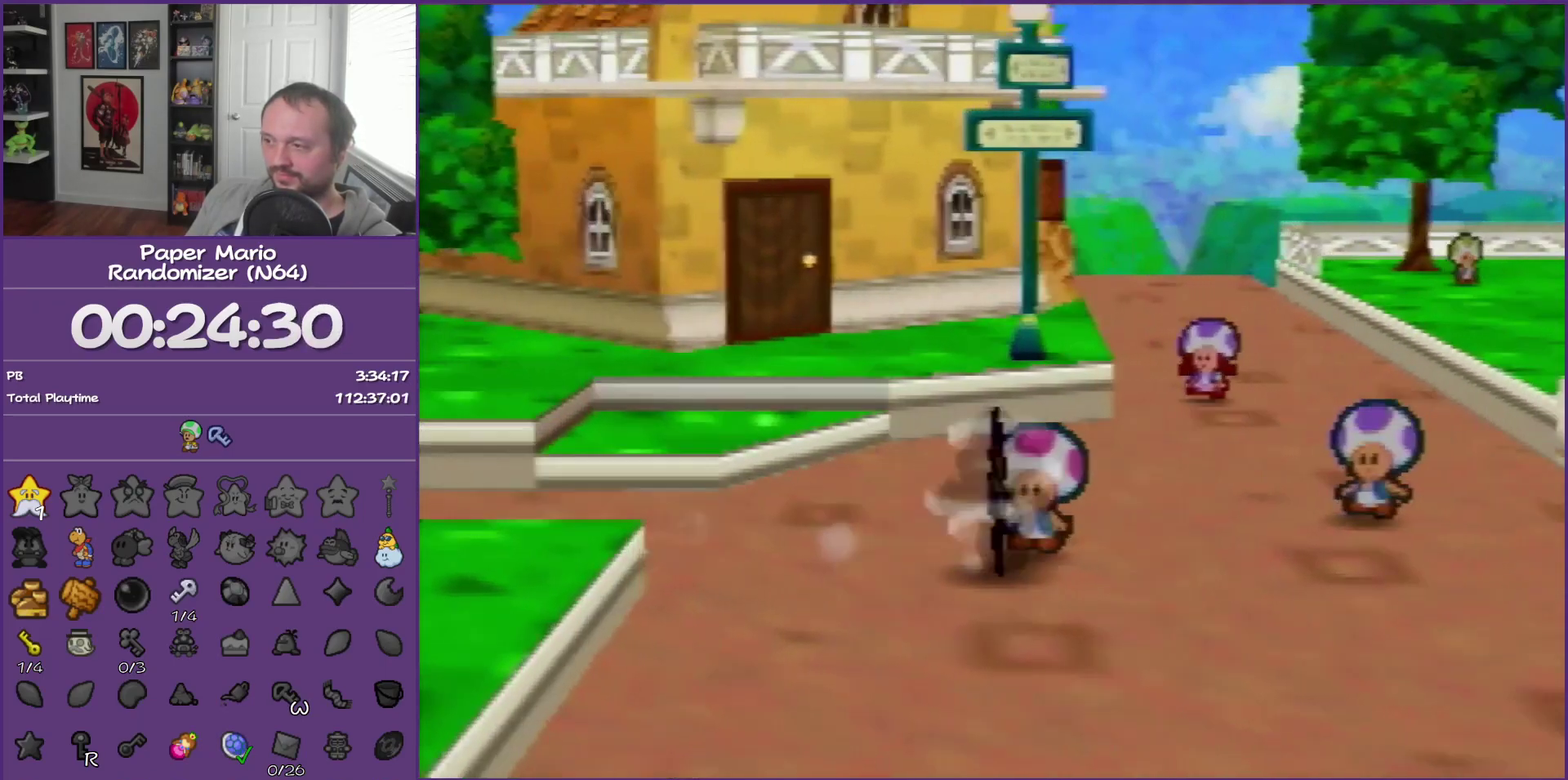
{"buttons": [], "left_stick": "right", "events": [[67, "A", "down"], [167, "A", "up"]]}
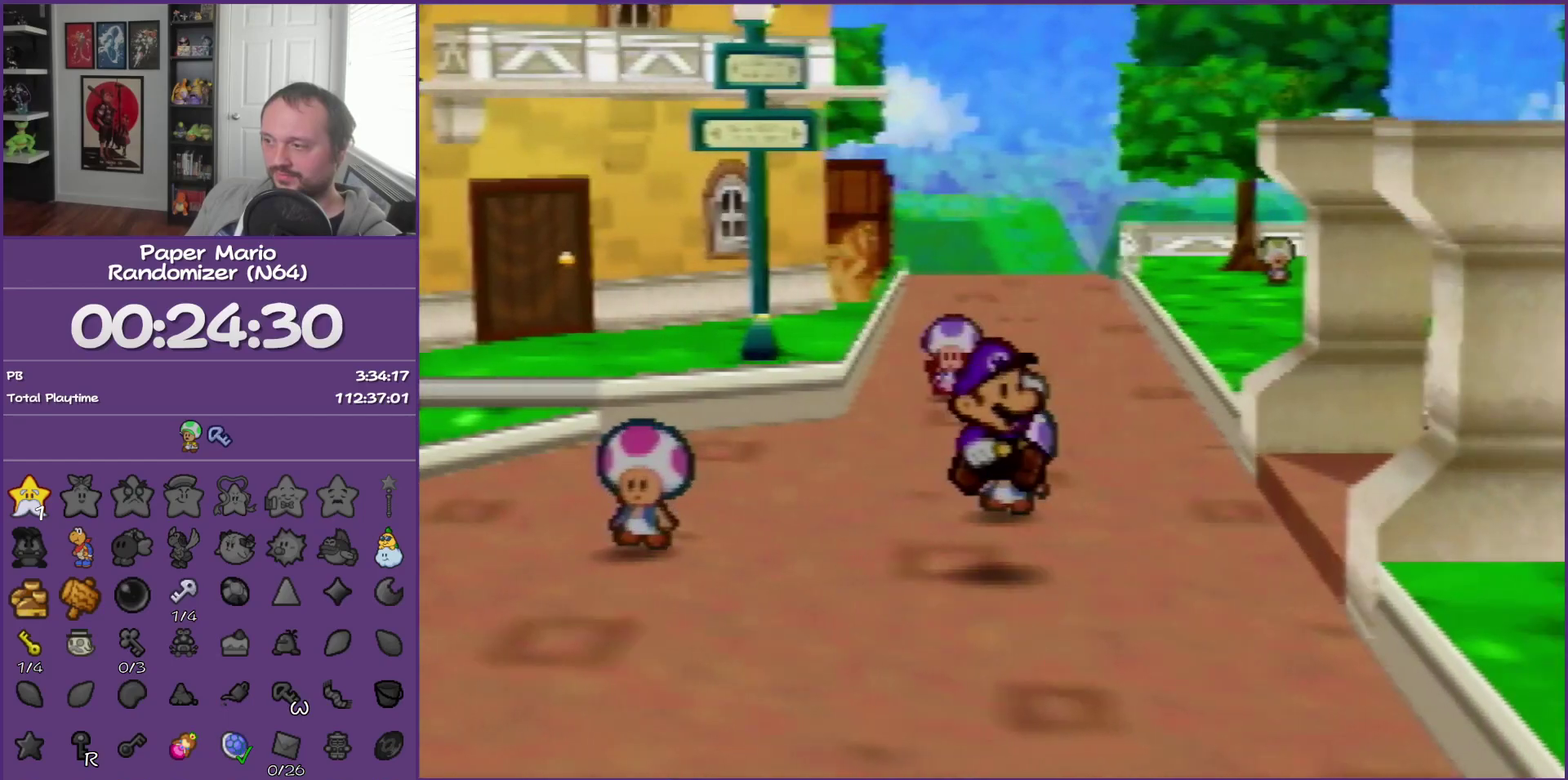
{"buttons": [], "left_stick": "right", "events": [[67, "Z", "down"], [200, "Z", "up"], [317, "Z", "down"], [467, "Z", "up"]]}
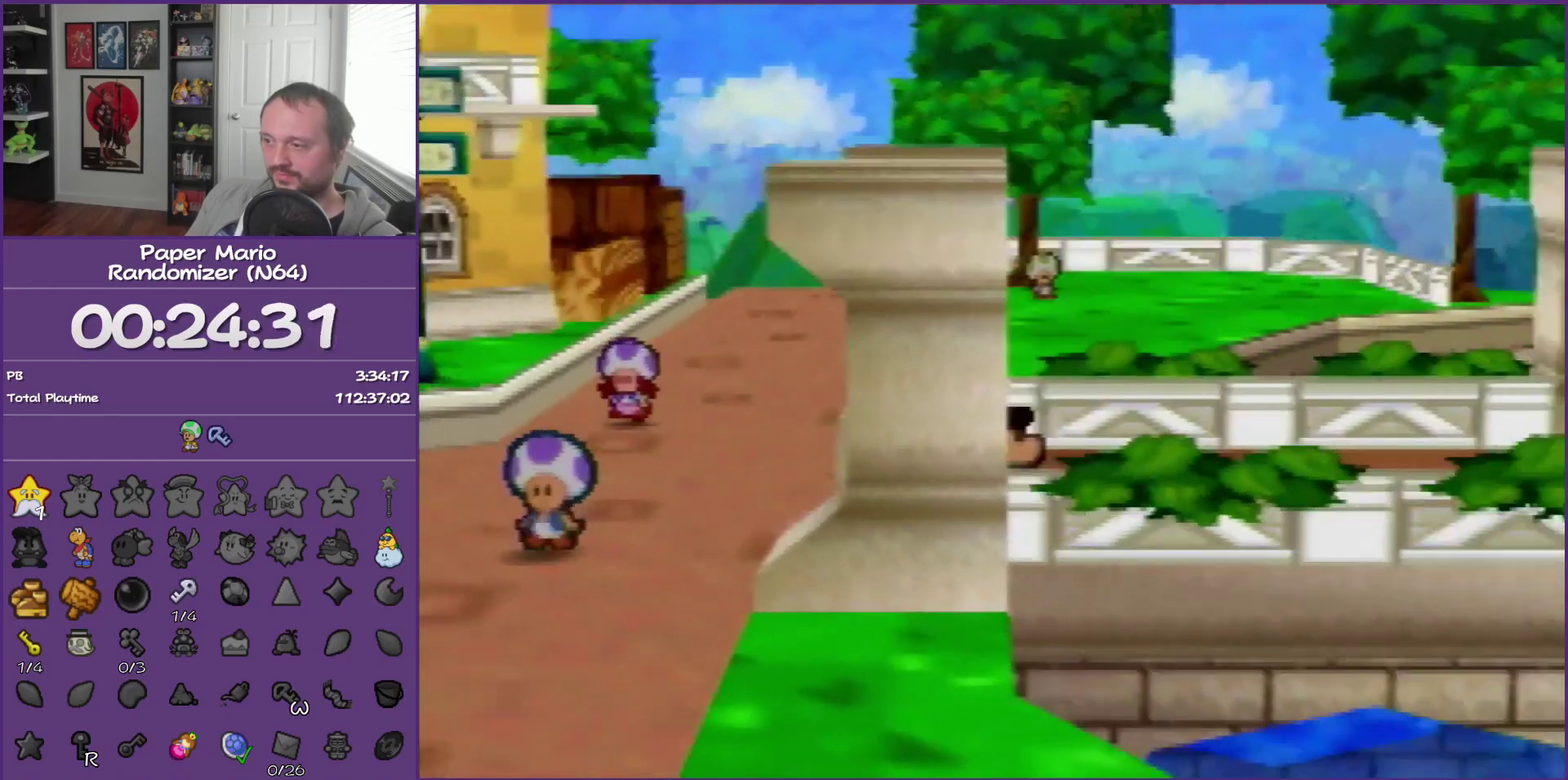
{"buttons": ["Z"], "left_stick": "right", "events": [[67, "Z", "down"], [200, "Z", "up"], [283, "Z", "down"]]}
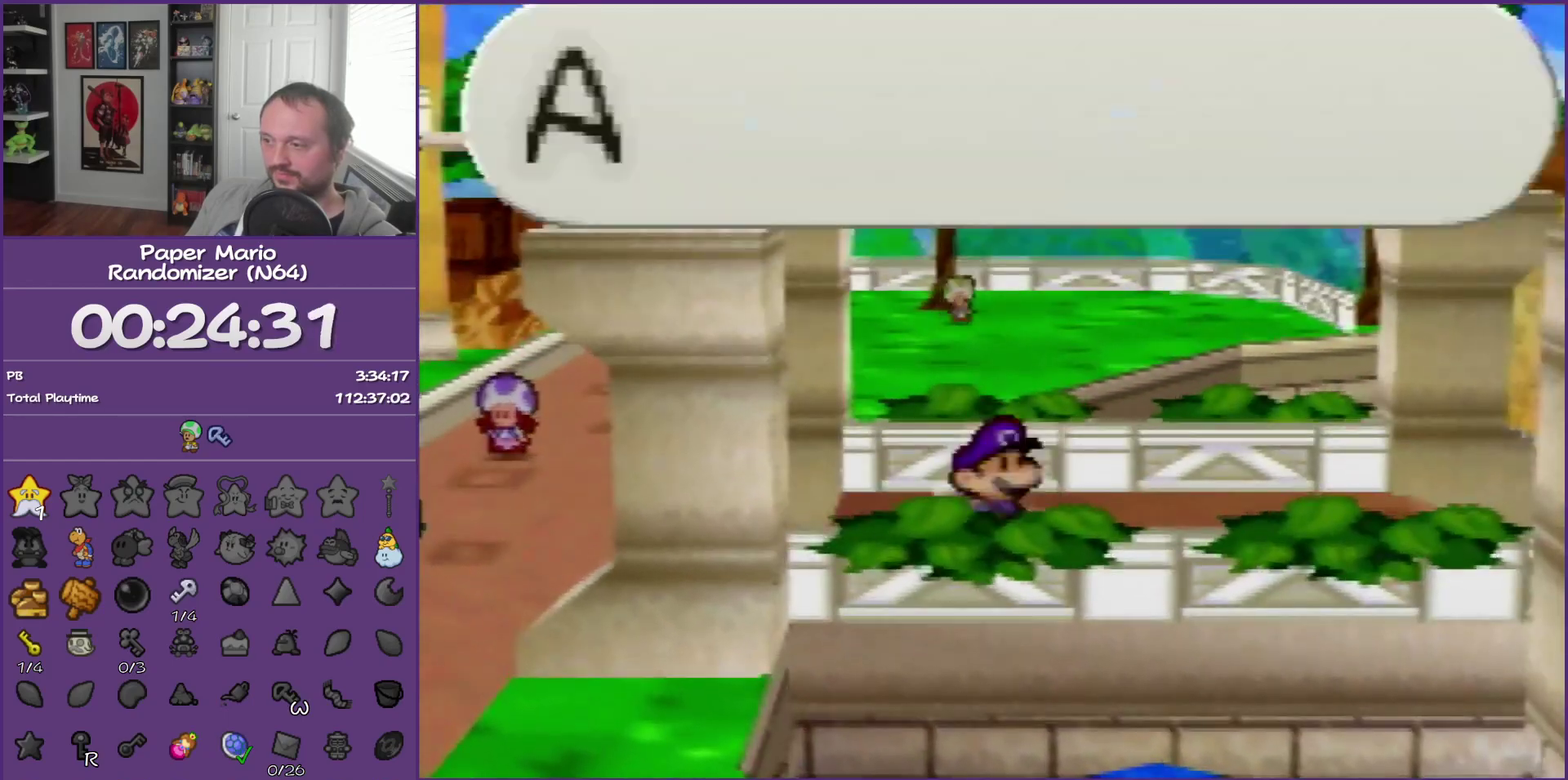
{"buttons": ["B"], "left_stick": "right", "events": [[67, "Z", "up"], [100, "B", "down"]]}
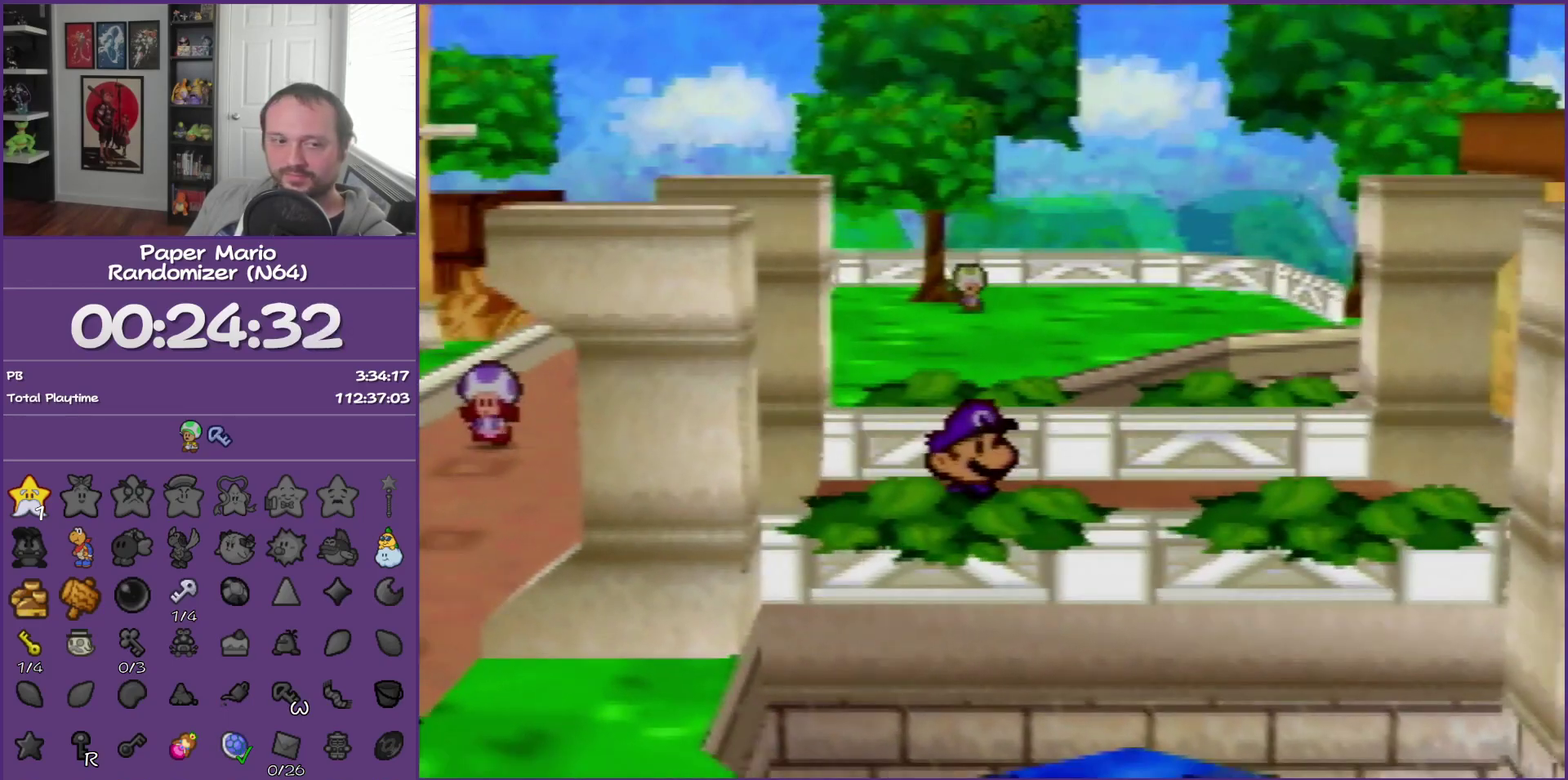
{"buttons": ["B"], "left_stick": "center", "events": [[250, "left_stick", "center"]]}
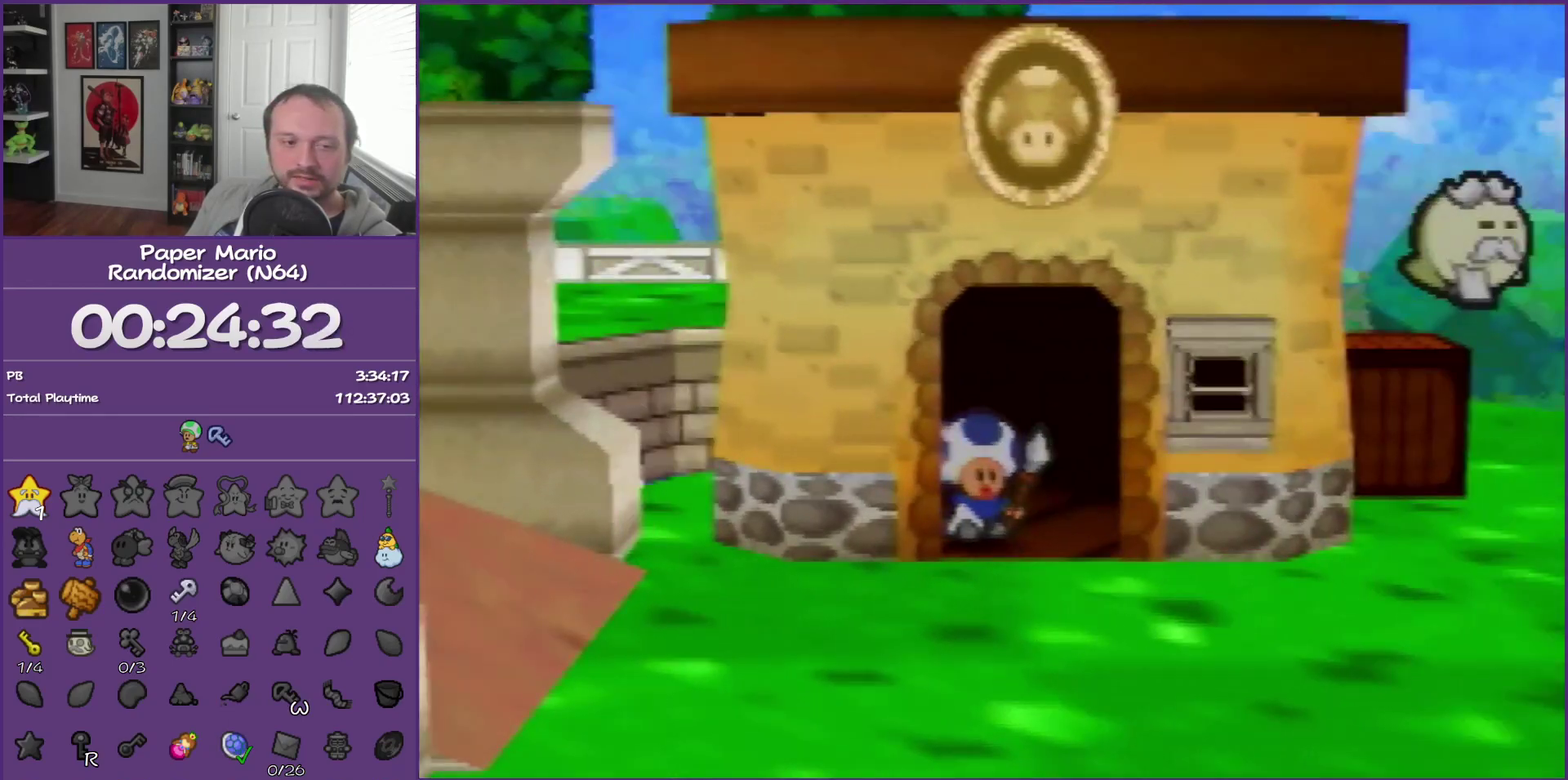
{"buttons": ["B"], "left_stick": "center", "events": []}